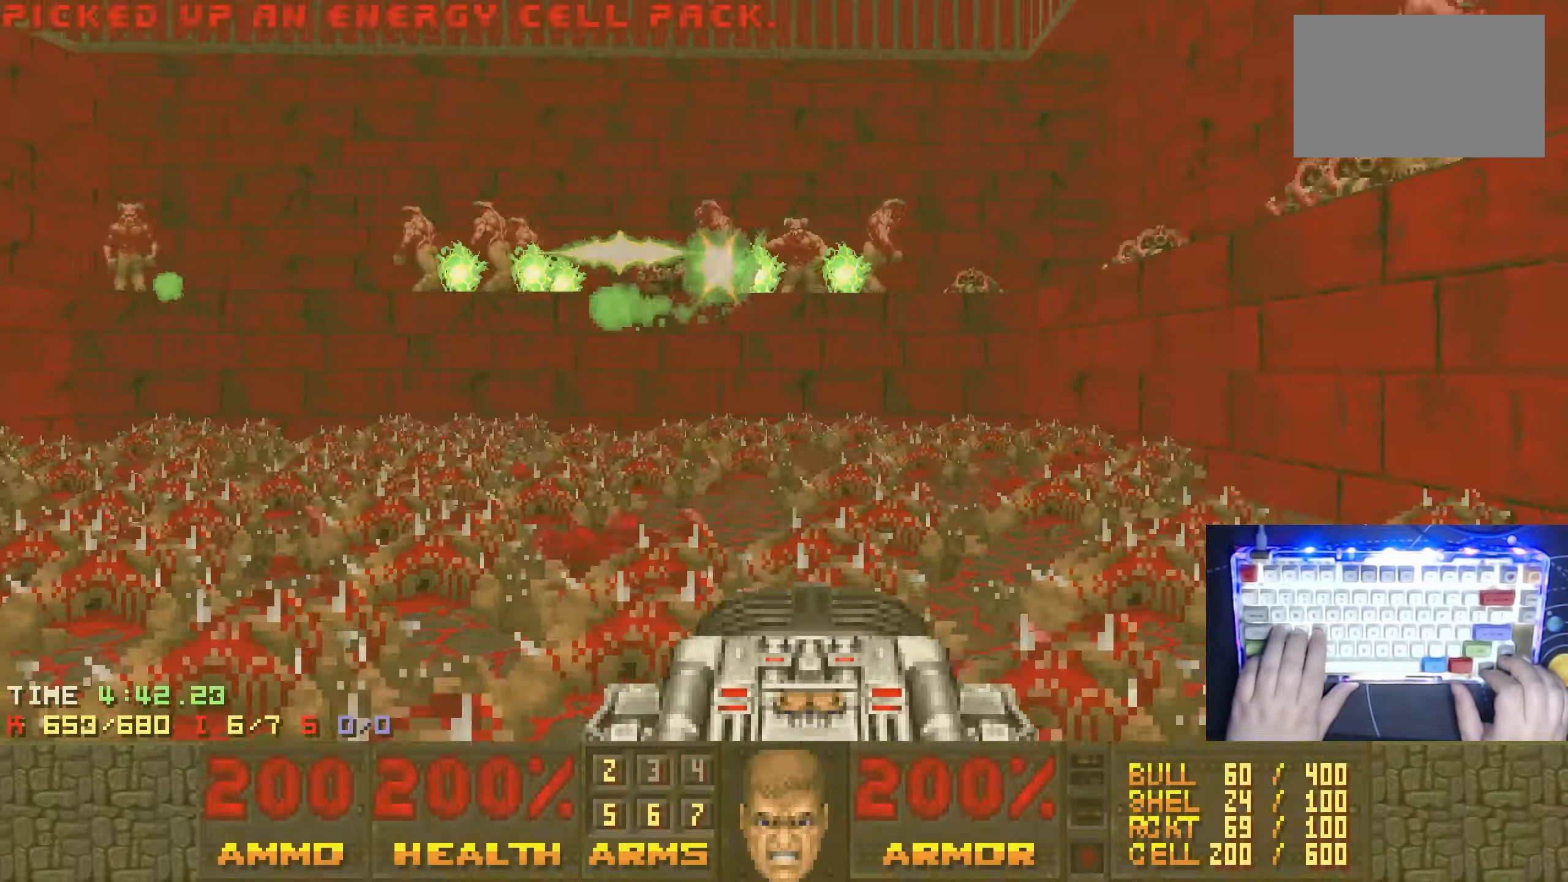
Gameplay with keyboard; each line is a JSON object with the keys held at the frame after it. "events" lists presses ("down") and releases ("up") of "1", "2", "3", "4", "5", "a", "alt", "ctrl", "d", "e", "left", "q", "r", "right", "s", "shift", "t", "tab", "w", "x" and "z" between this image and that frame as [ms after this image, input, new state], when the widget could be followed in between. No other keys are recorded. Mouse input is not recorded.
{"keys": ["a", "s"], "events": [[84, "a", "down"], [184, "ctrl", "up"]]}
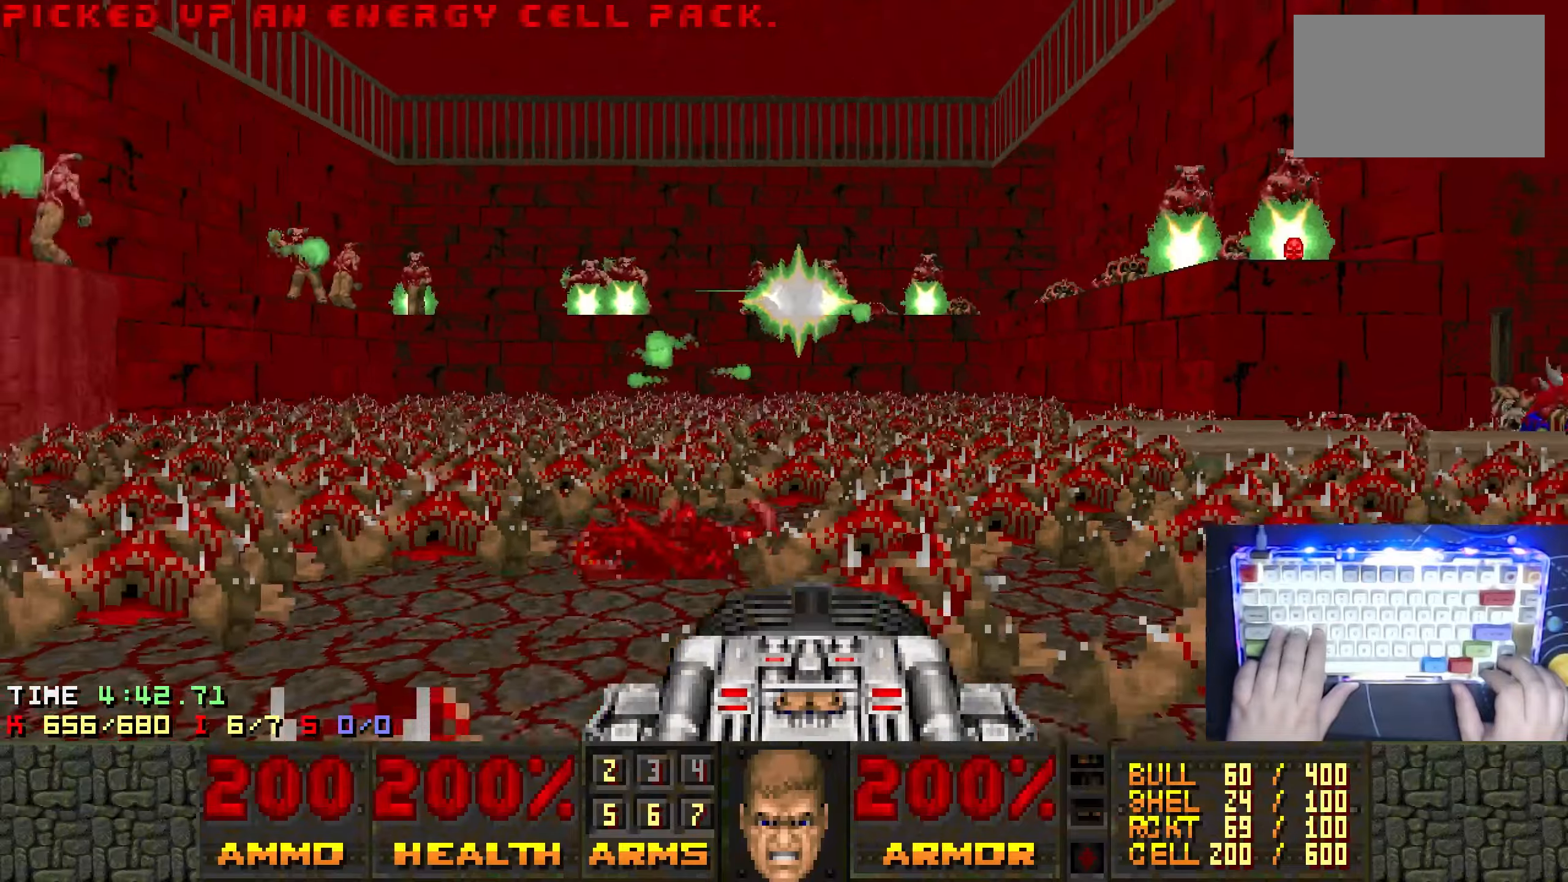
{"keys": ["a", "right", "w"], "events": [[150, "s", "up"], [383, "w", "down"], [433, "right", "down"]]}
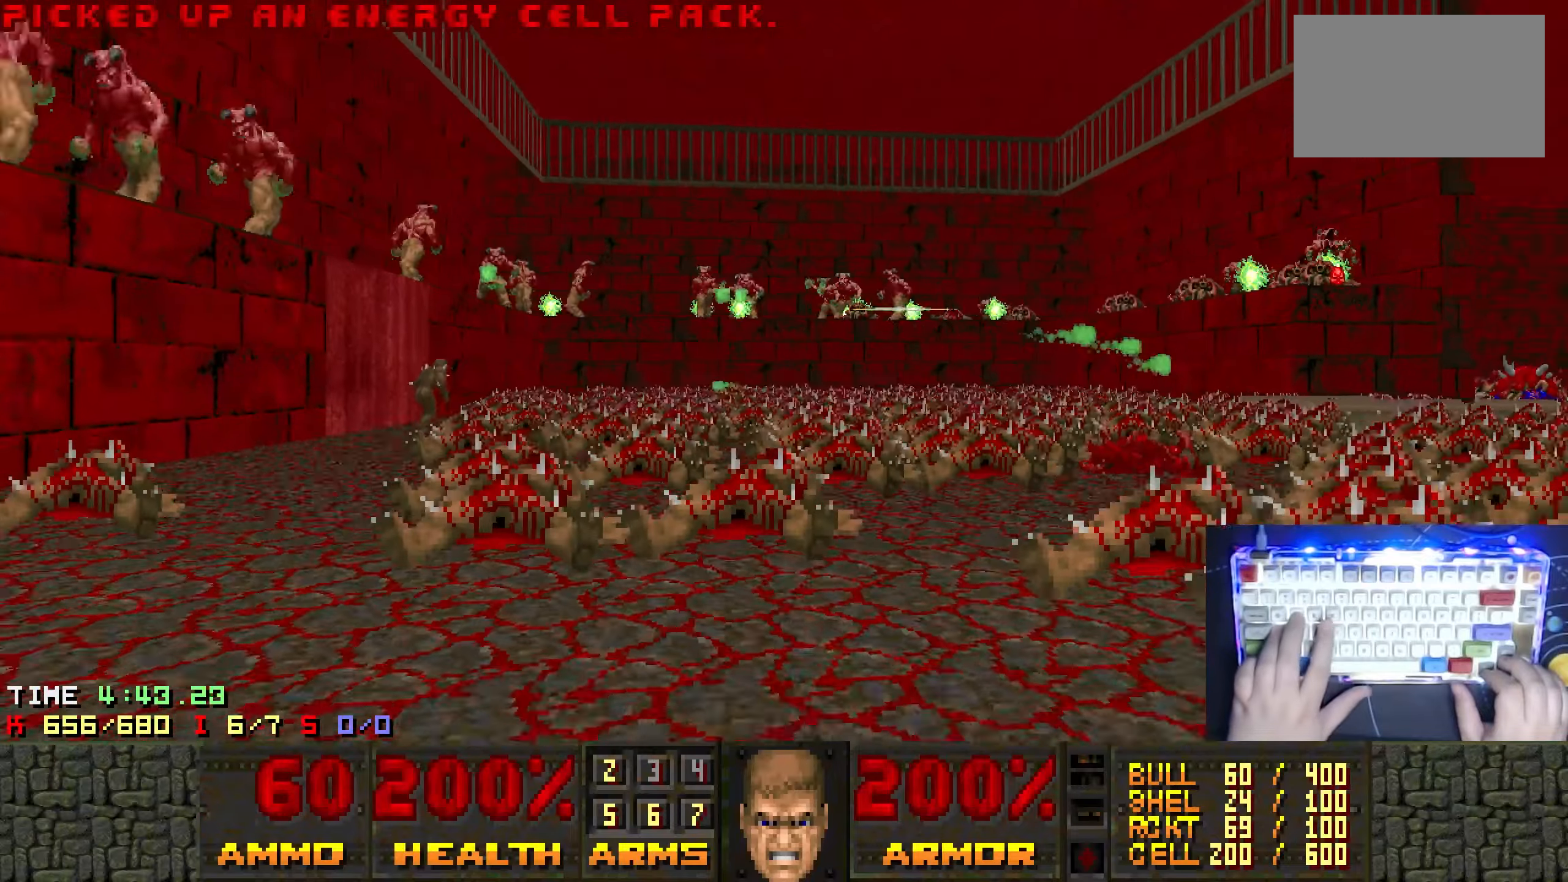
{"keys": ["right", "w"], "events": [[66, "a", "up"], [66, "right", "up"], [150, "5", "down"], [200, "right", "down"], [250, "5", "up"], [400, "5", "down"], [483, "5", "up"]]}
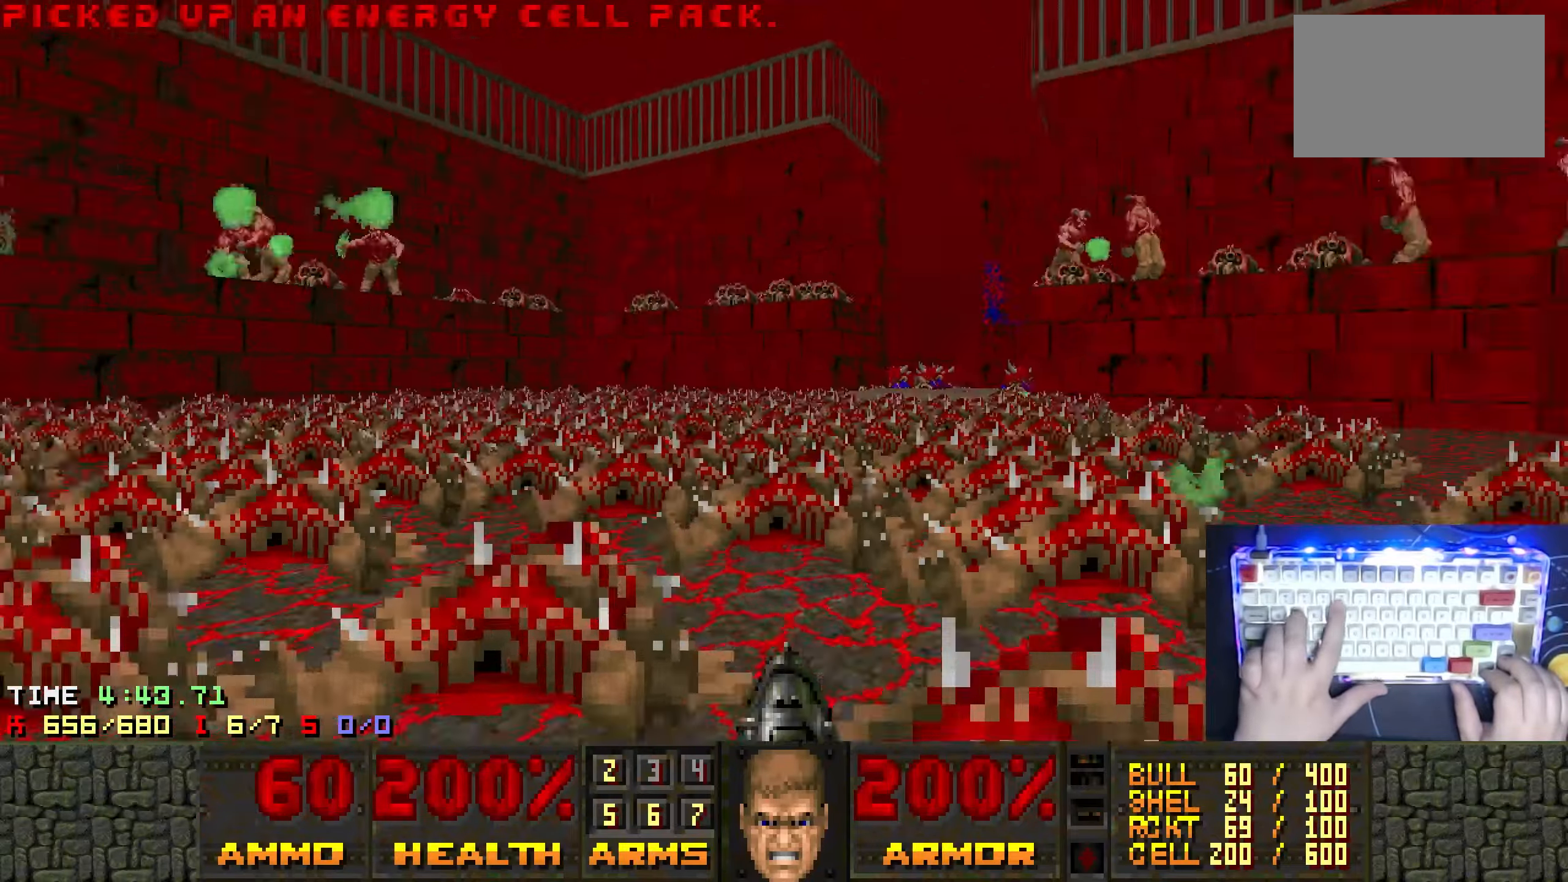
{"keys": ["a", "left", "w"], "events": [[166, "right", "up"], [266, "d", "down"], [366, "d", "up"], [400, "a", "down"], [400, "left", "down"]]}
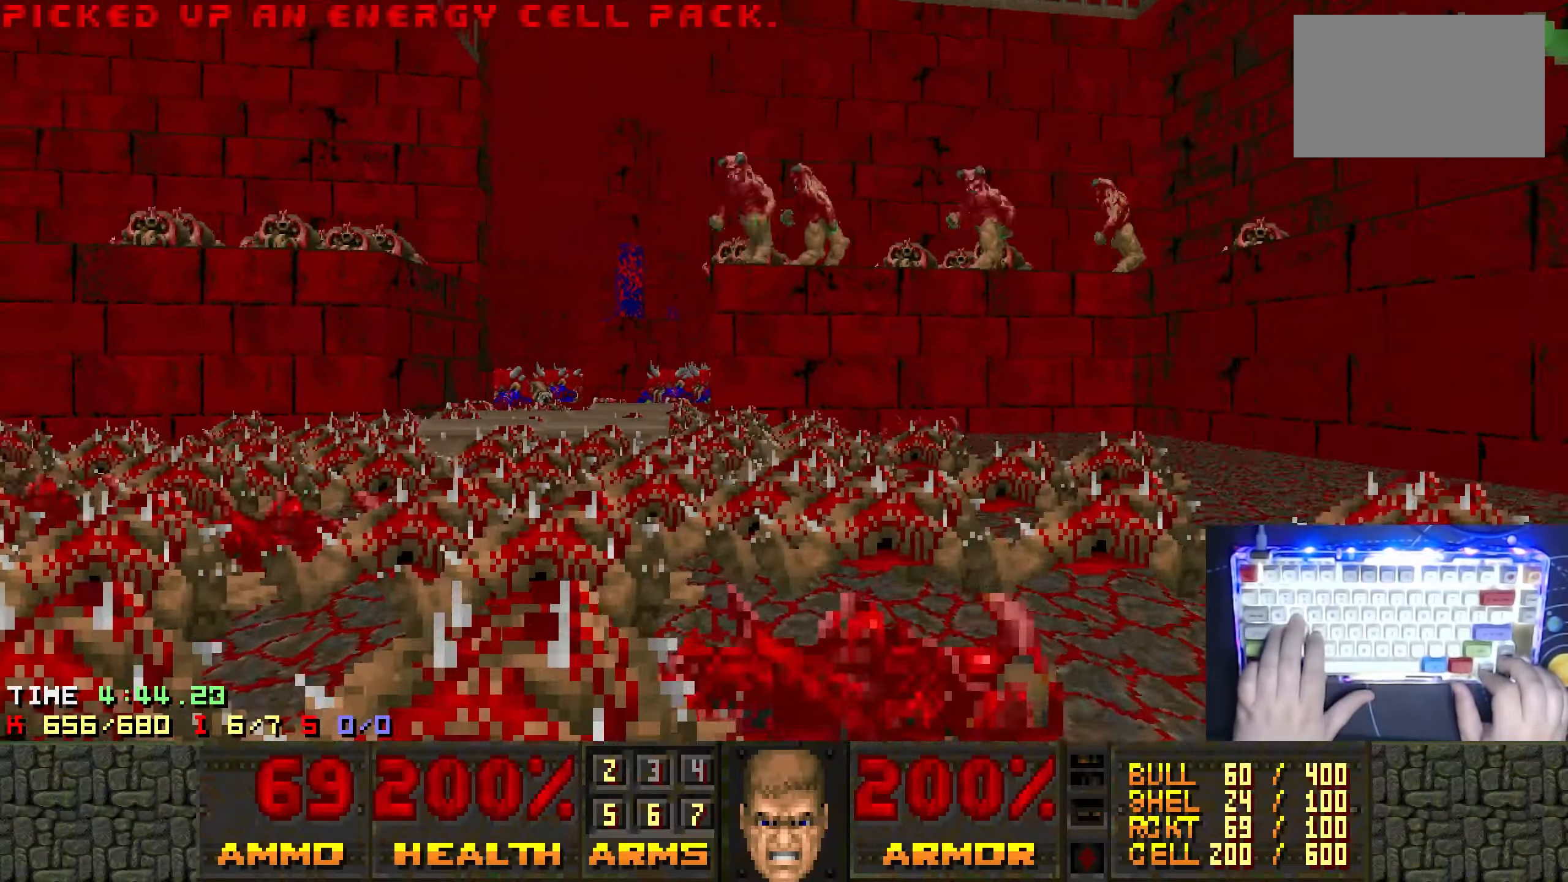
{"keys": ["d", "w"], "events": [[150, "left", "up"], [183, "a", "up"], [333, "d", "down"]]}
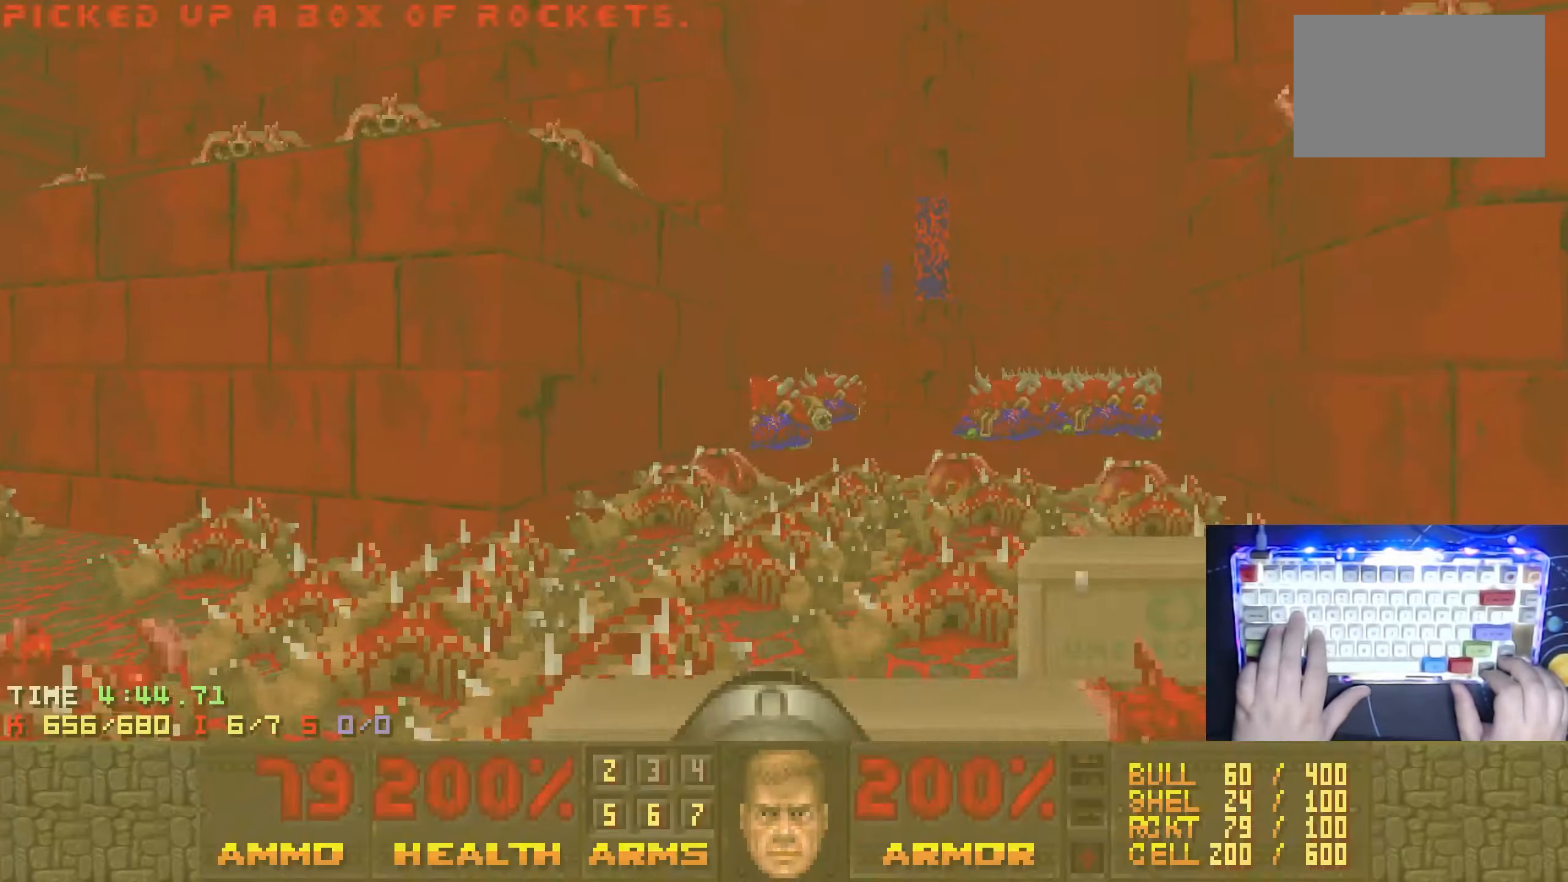
{"keys": ["w"], "events": [[150, "d", "up"], [216, "left", "down"], [433, "left", "up"]]}
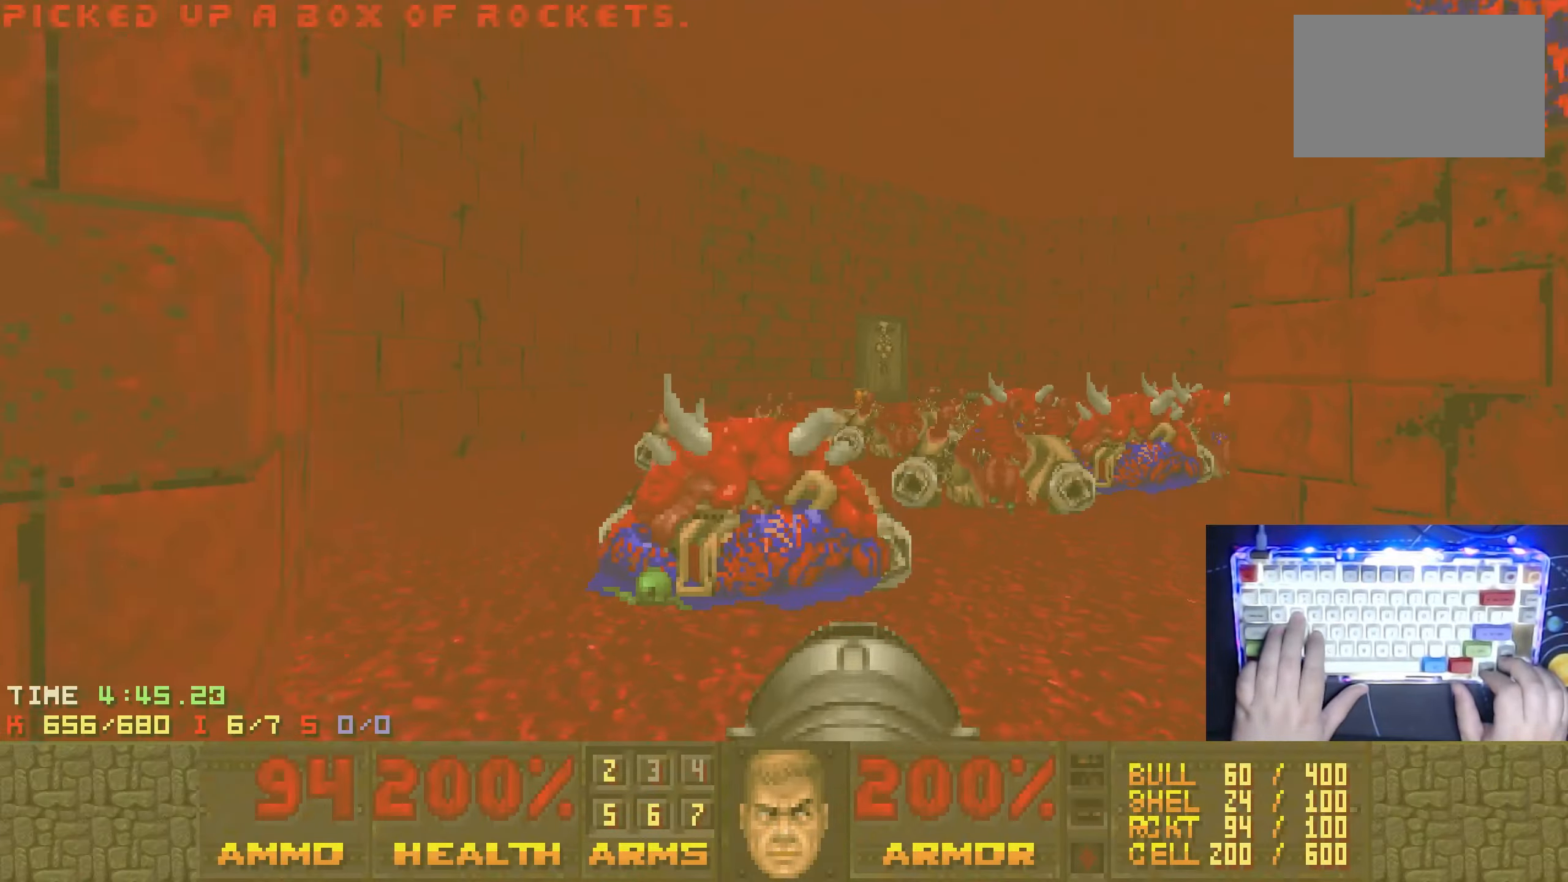
{"keys": ["d", "right", "w"], "events": [[366, "d", "down"], [466, "right", "down"]]}
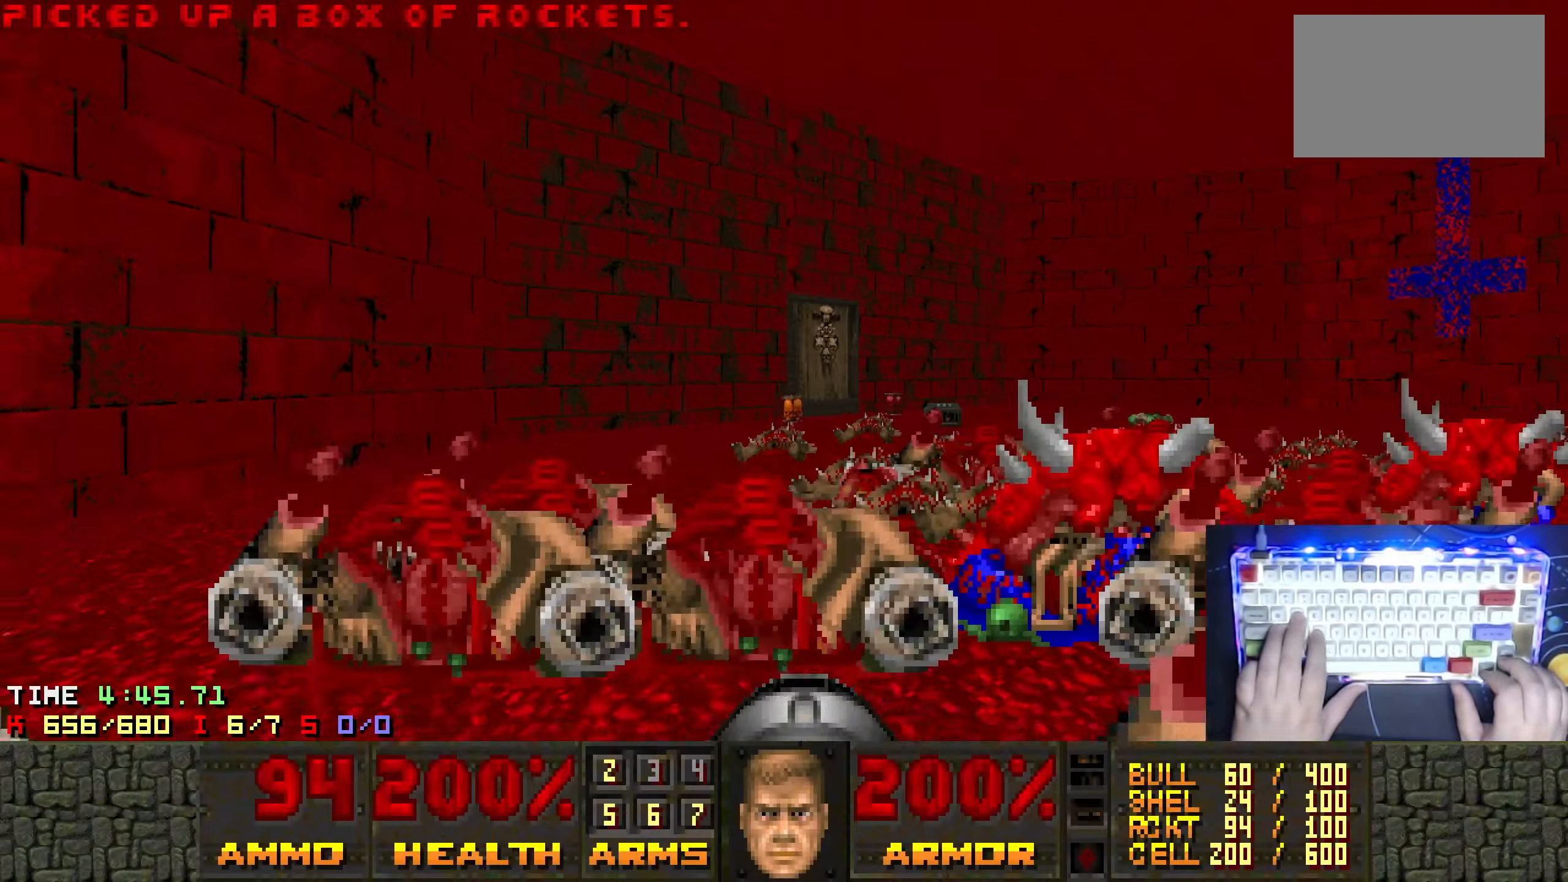
{"keys": ["w"], "events": [[50, "right", "up"], [83, "d", "up"], [333, "d", "down"], [466, "d", "up"]]}
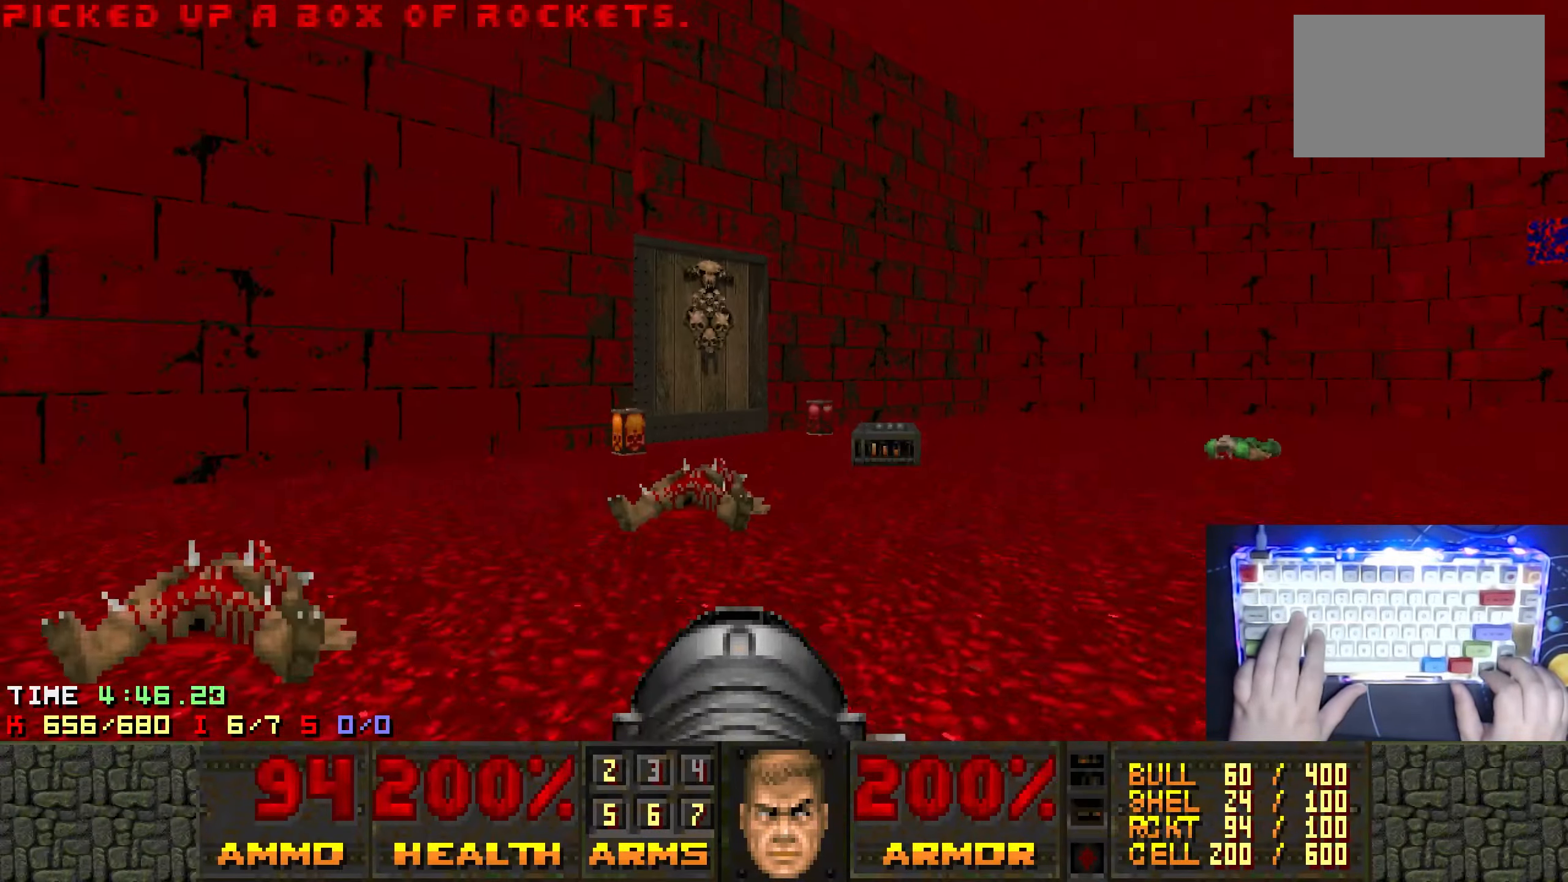
{"keys": ["left"], "events": [[350, "d", "down"], [433, "left", "down"], [483, "d", "up"], [483, "w", "up"]]}
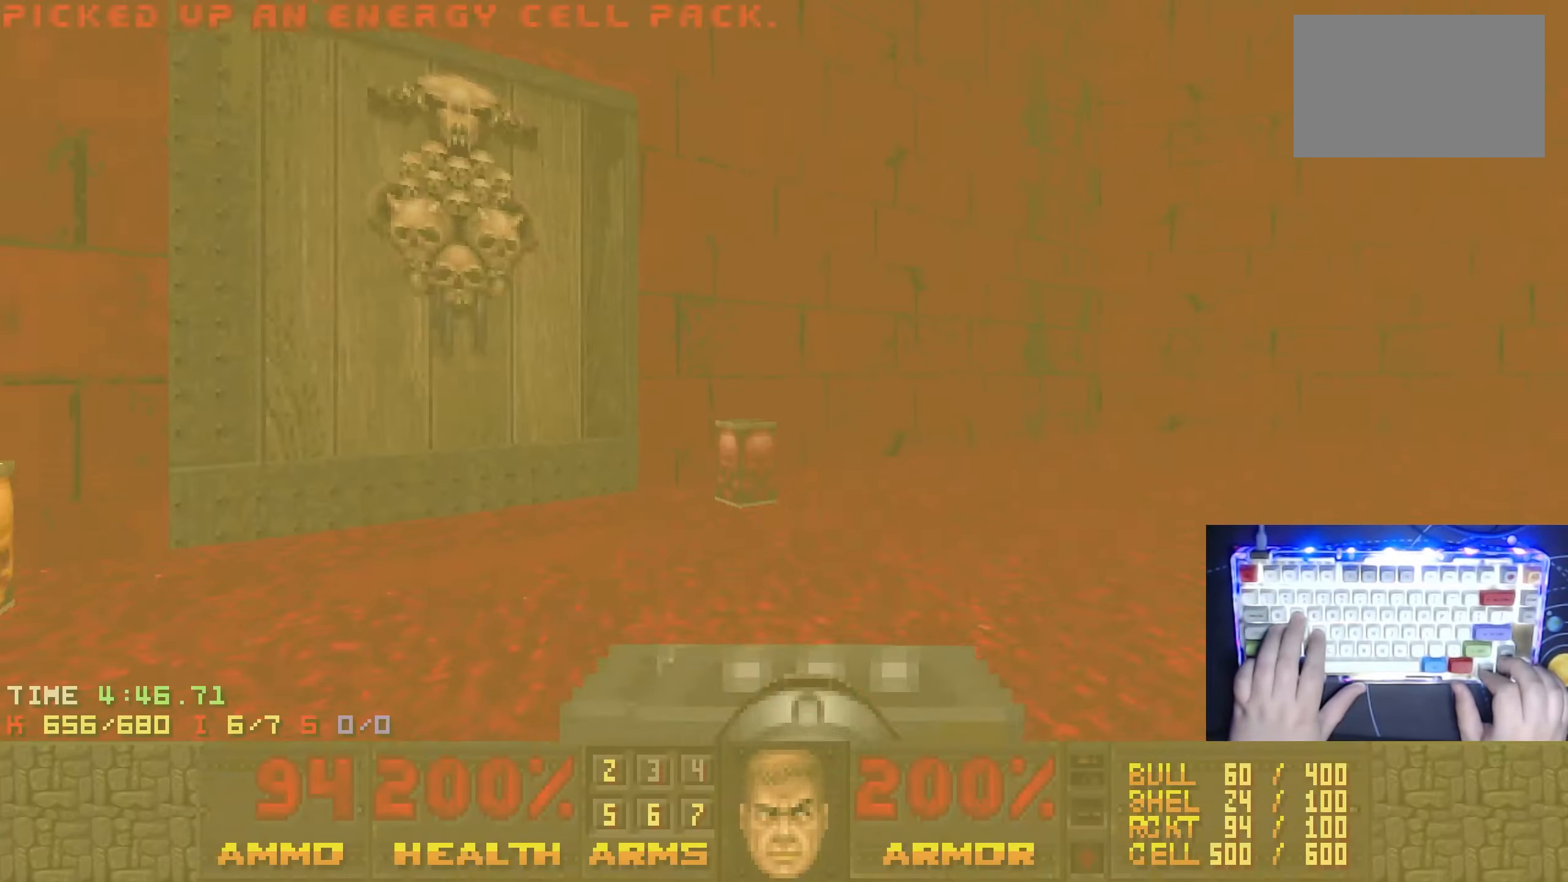
{"keys": ["s"], "events": [[83, "a", "down"], [366, "left", "up"], [366, "s", "down"], [500, "a", "up"]]}
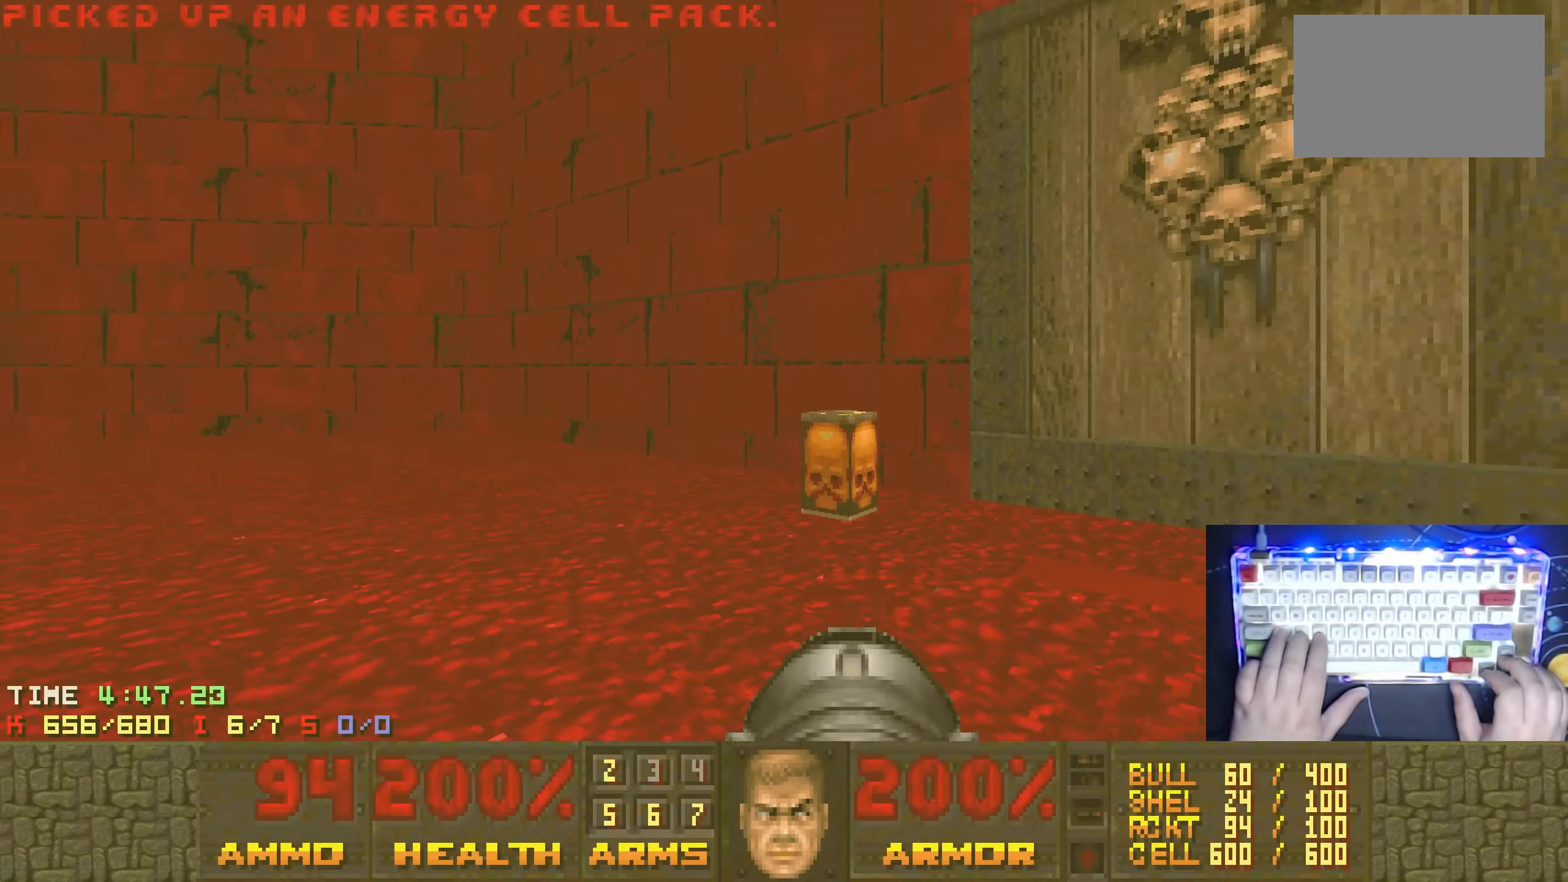
{"keys": ["a", "left", "w"], "events": [[283, "s", "up"], [383, "a", "down"], [433, "left", "down"], [433, "w", "down"]]}
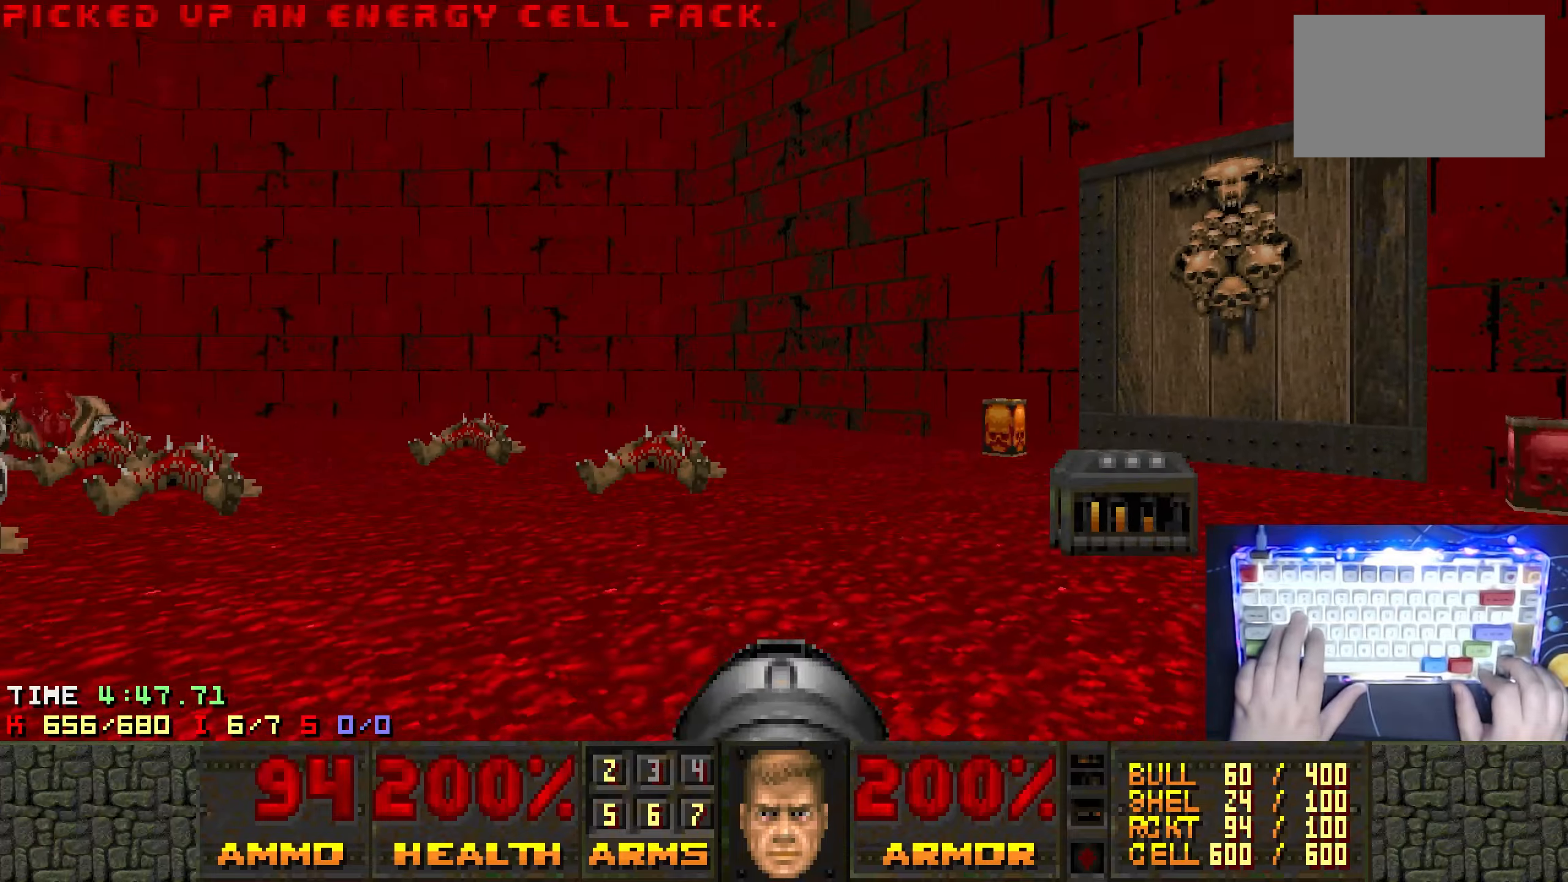
{"keys": ["d", "w"], "events": [[150, "a", "up"], [300, "left", "up"], [383, "d", "down"]]}
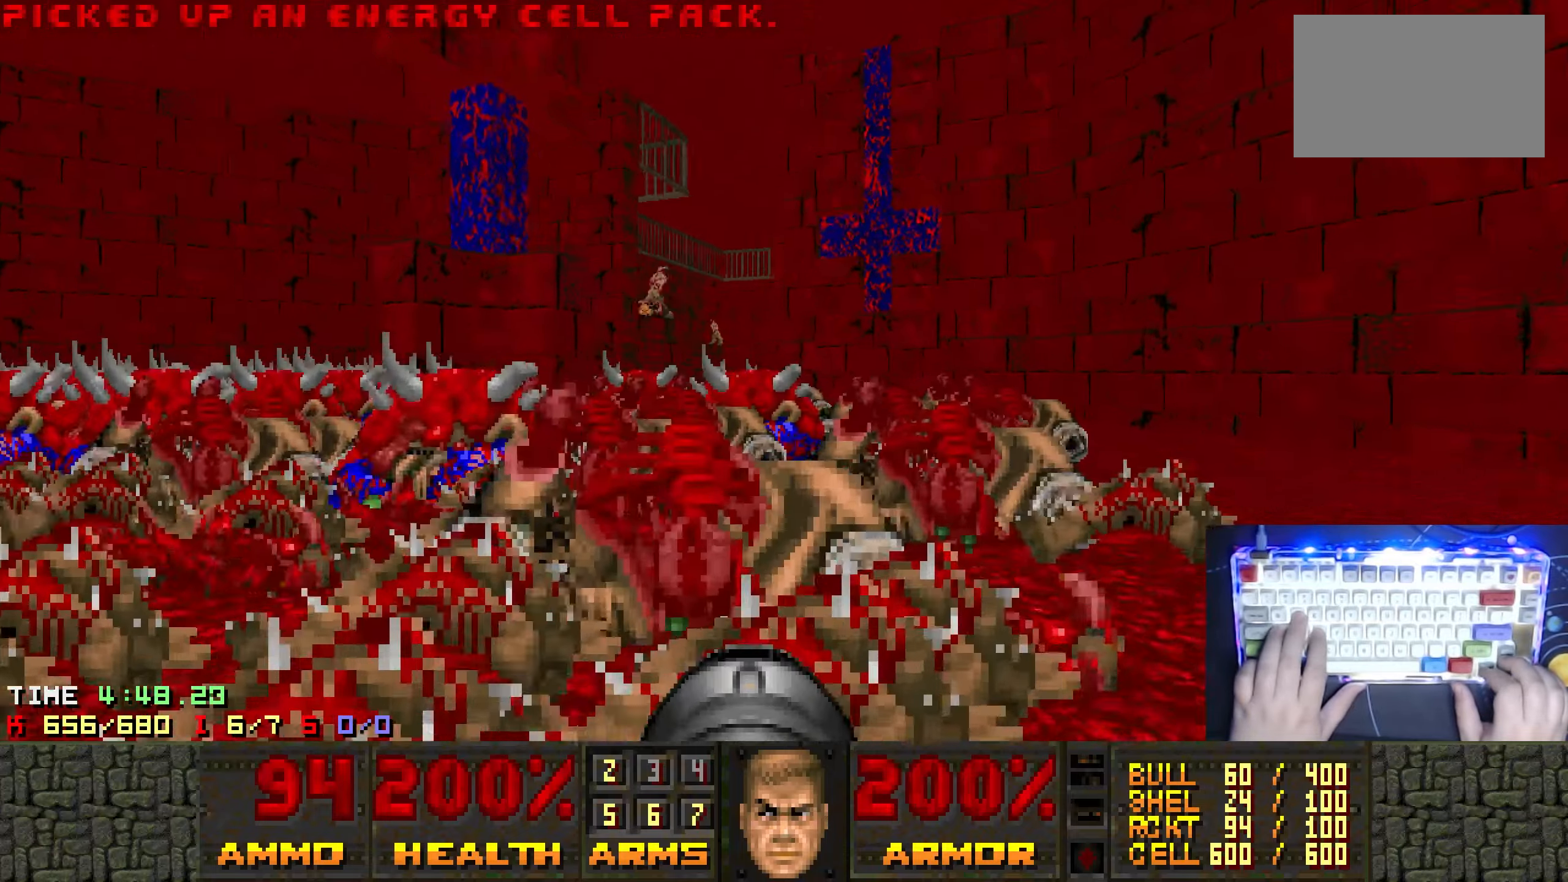
{"keys": ["w"], "events": [[33, "left", "down"], [83, "d", "up"], [217, "left", "up"]]}
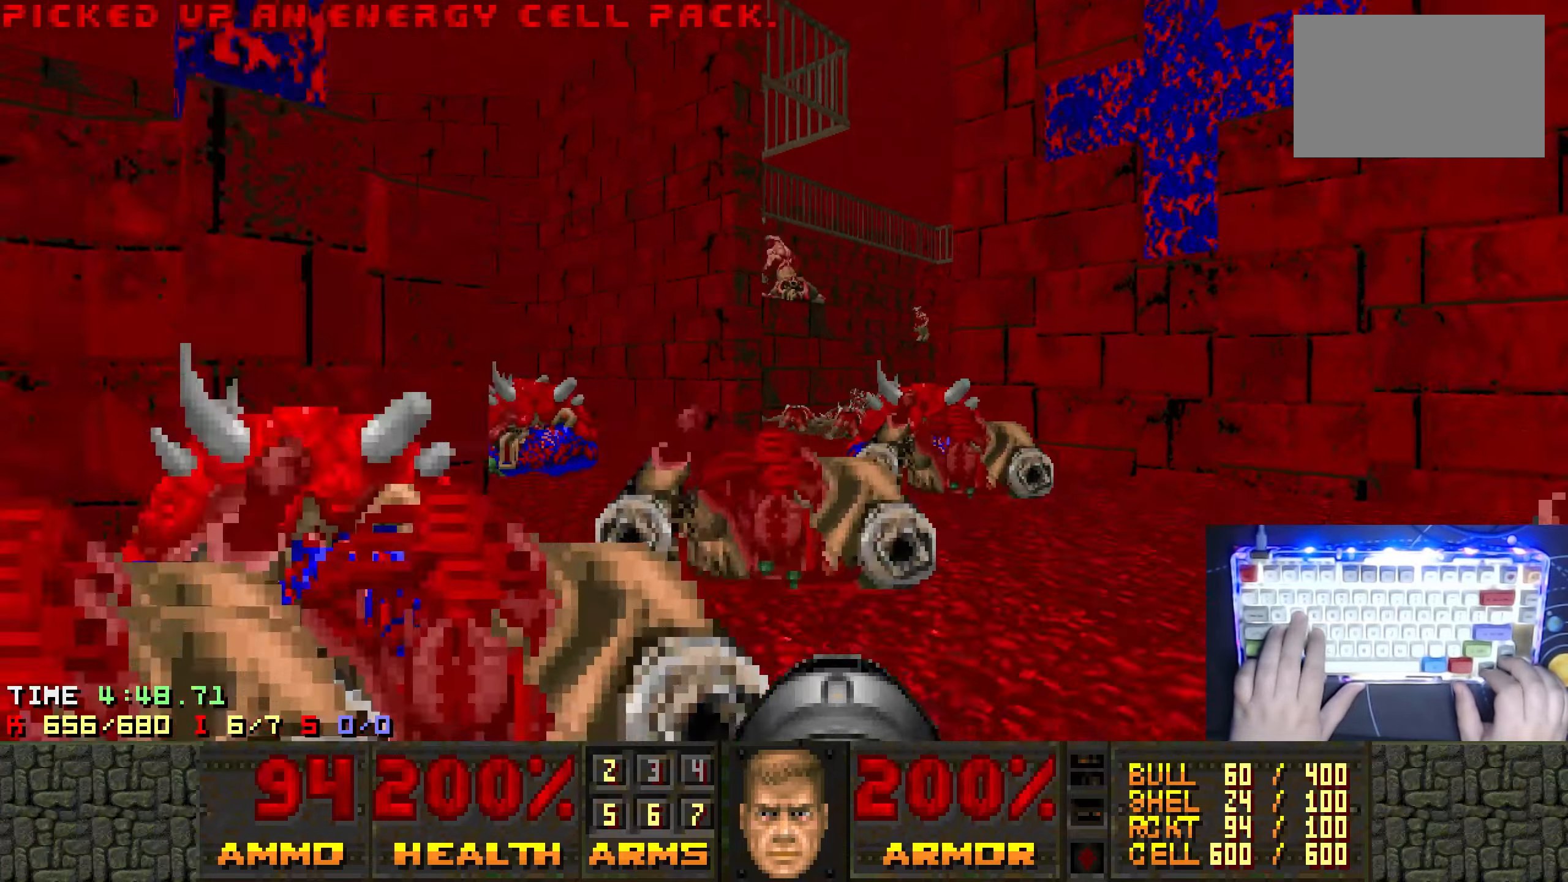
{"keys": ["ctrl", "s"], "events": [[100, "ctrl", "down"], [283, "left", "down"], [283, "w", "up"], [333, "left", "up"], [467, "s", "down"]]}
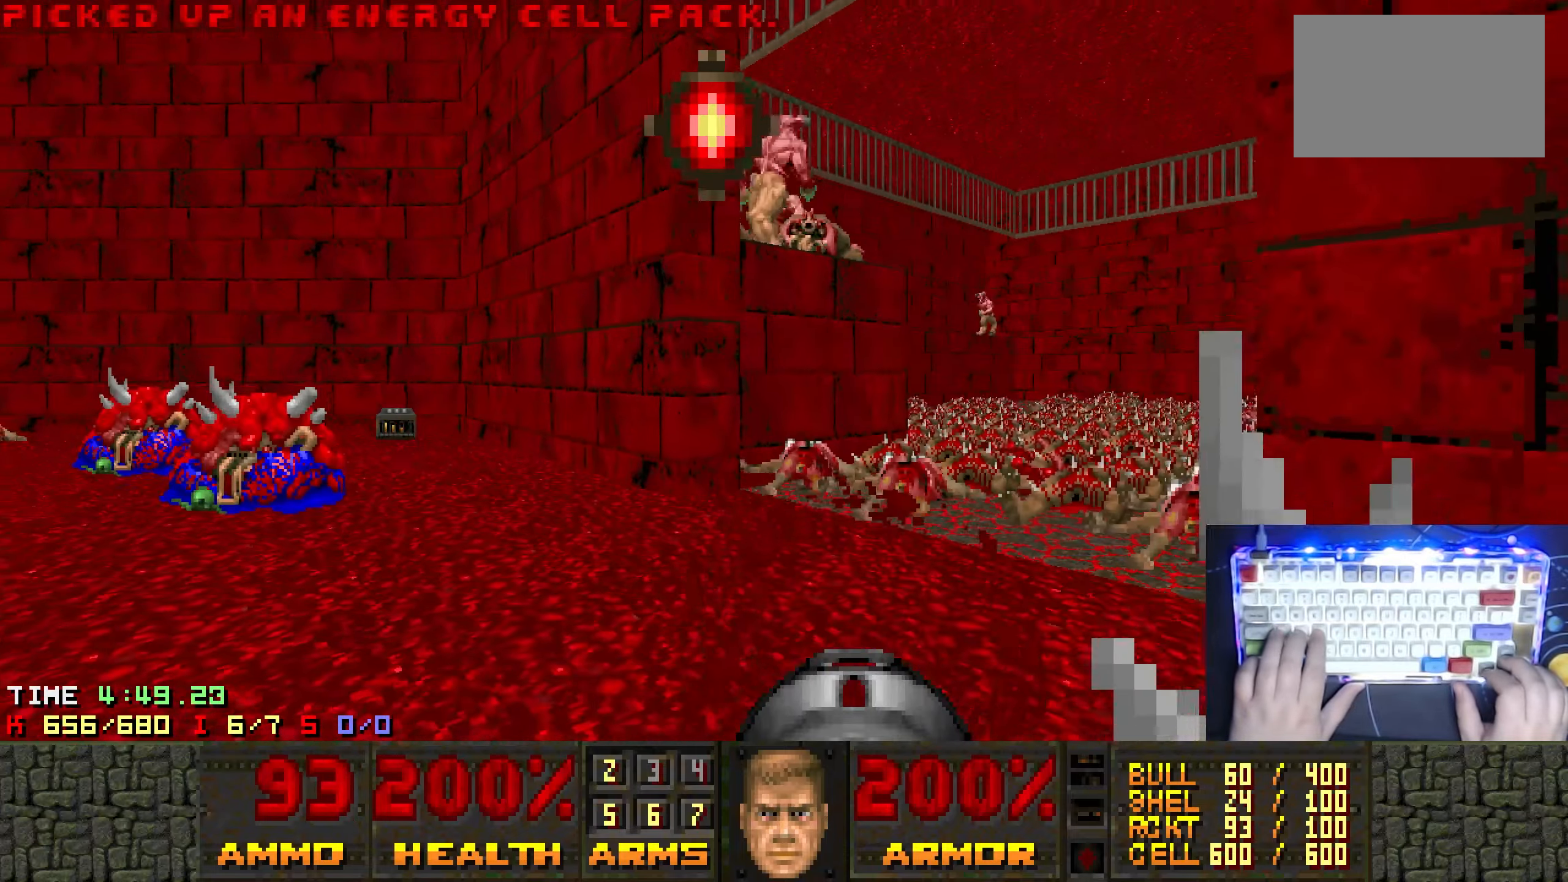
{"keys": ["ctrl"], "events": [[200, "left", "down"], [250, "d", "down"], [250, "left", "up"], [250, "s", "up"], [300, "d", "up"]]}
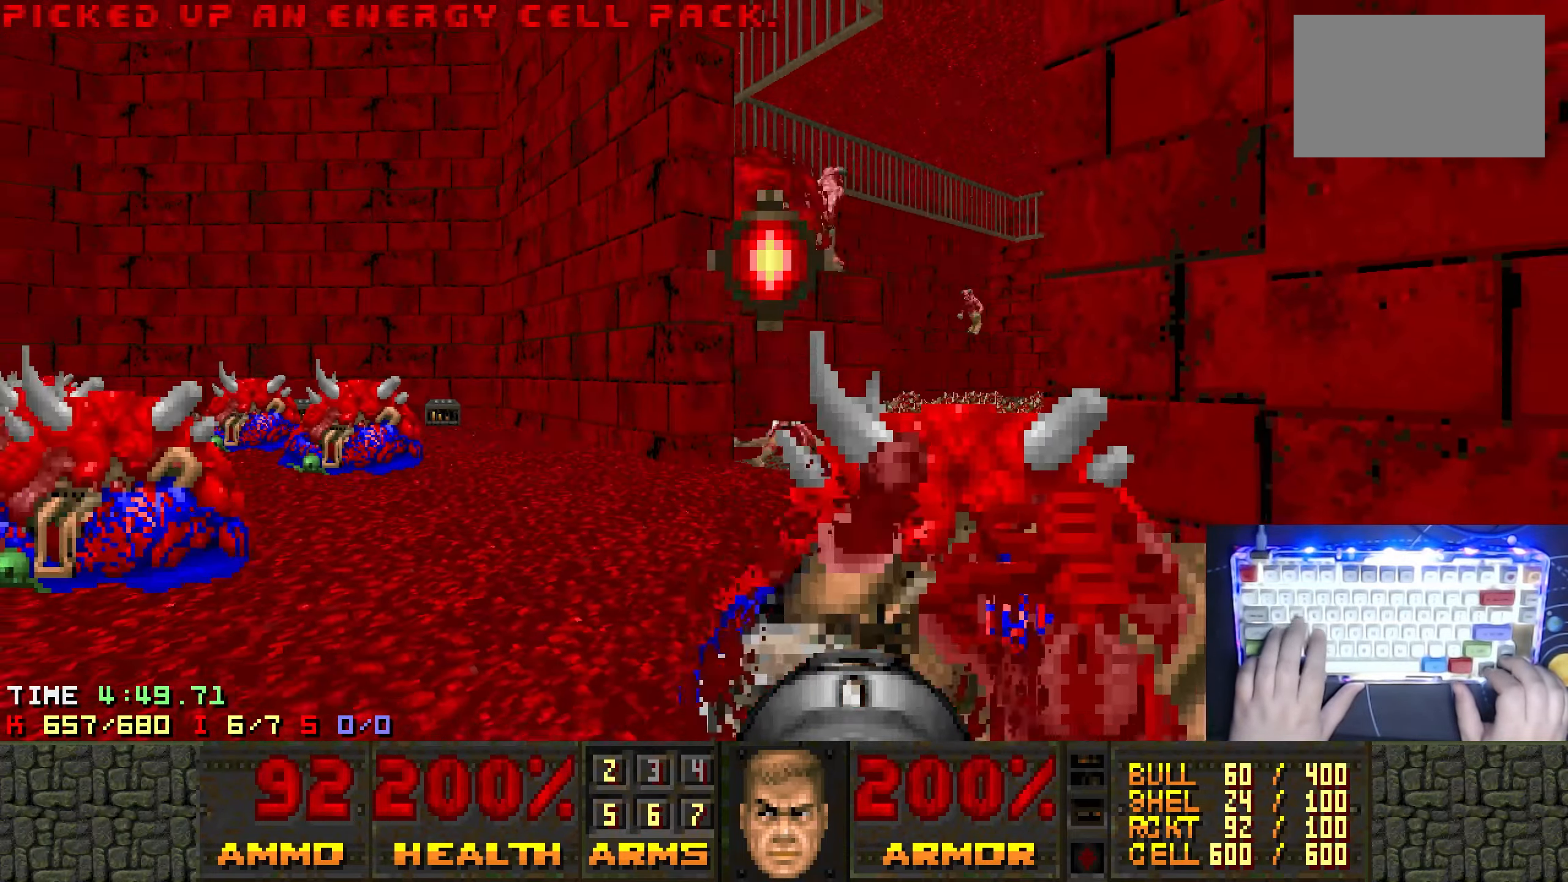
{"keys": ["ctrl"], "events": [[117, "d", "down"], [167, "d", "up"], [367, "left", "down"], [450, "left", "up"]]}
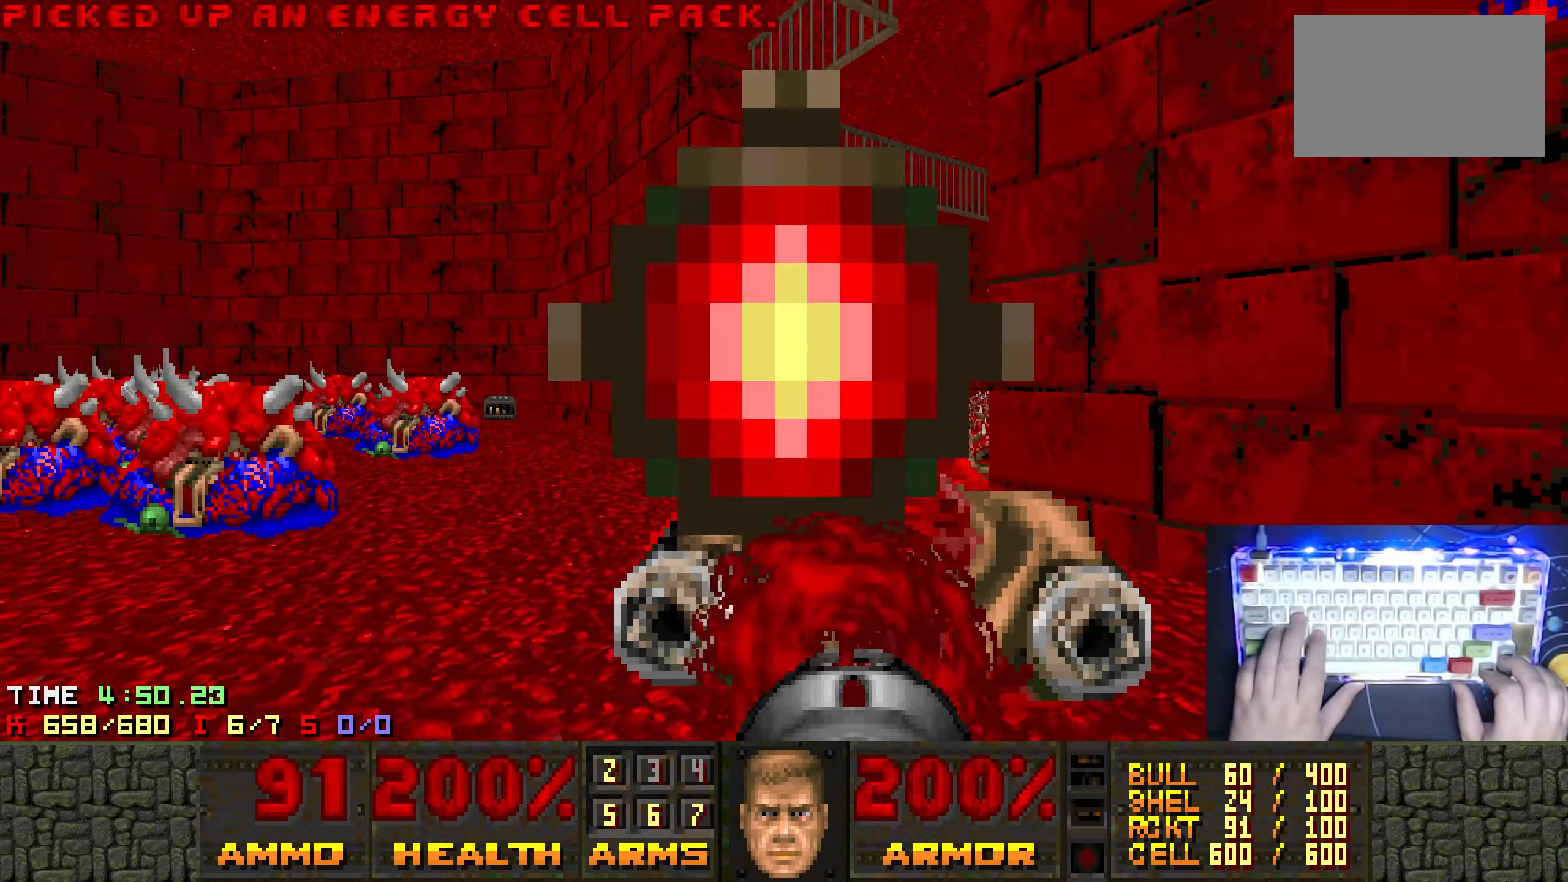
{"keys": ["ctrl"], "events": [[50, "d", "down"], [133, "d", "up"], [233, "left", "down"], [283, "a", "down"], [333, "left", "up"], [367, "a", "up"]]}
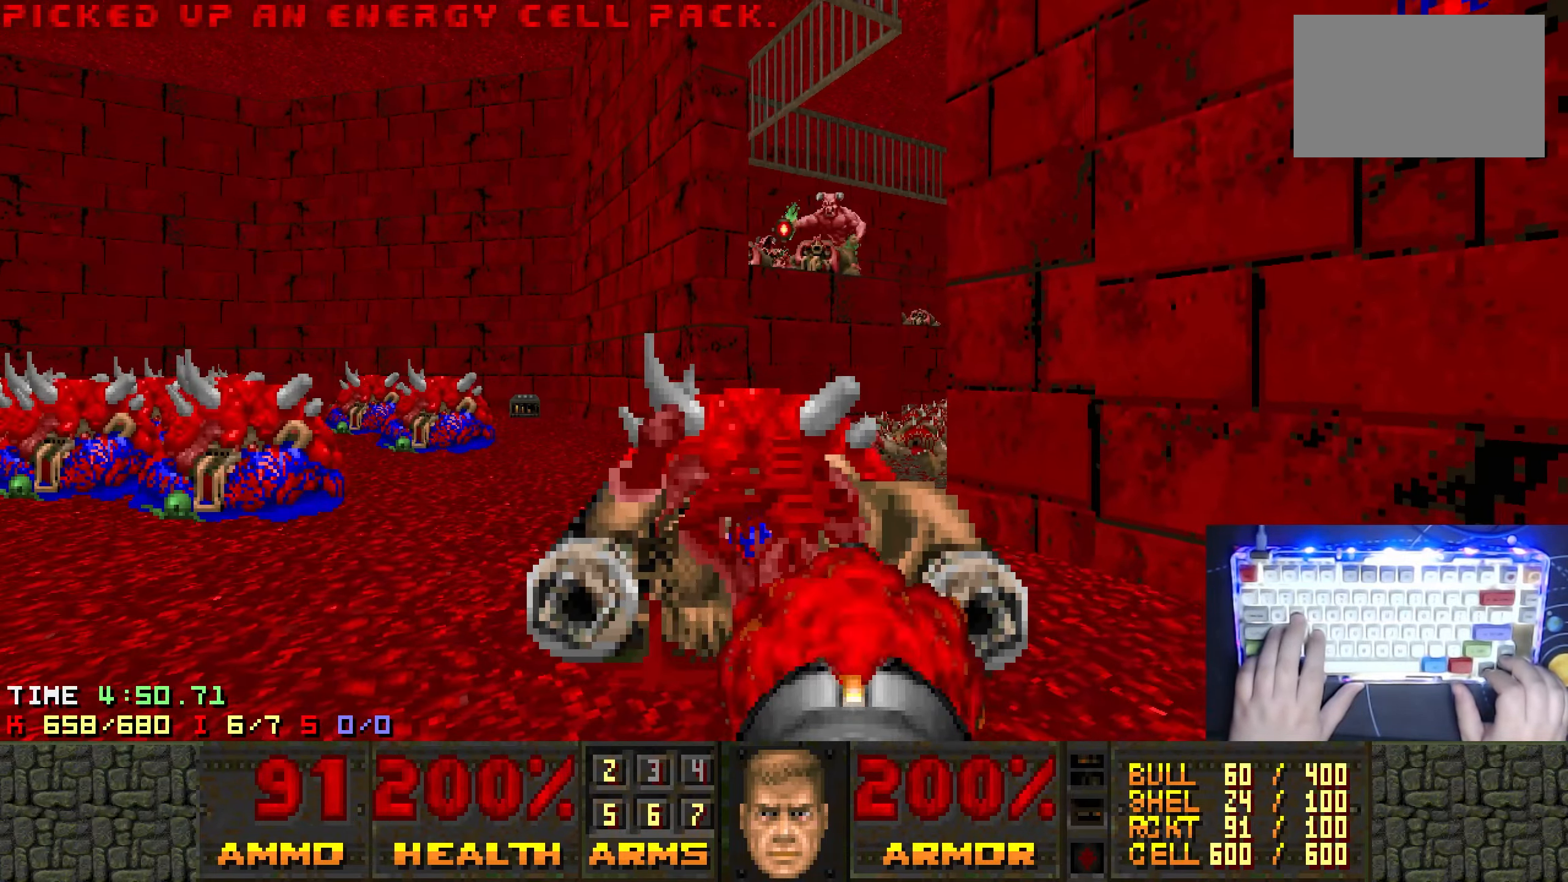
{"keys": ["ctrl"], "events": [[250, "right", "down"], [350, "a", "down"], [350, "right", "up"], [433, "a", "up"]]}
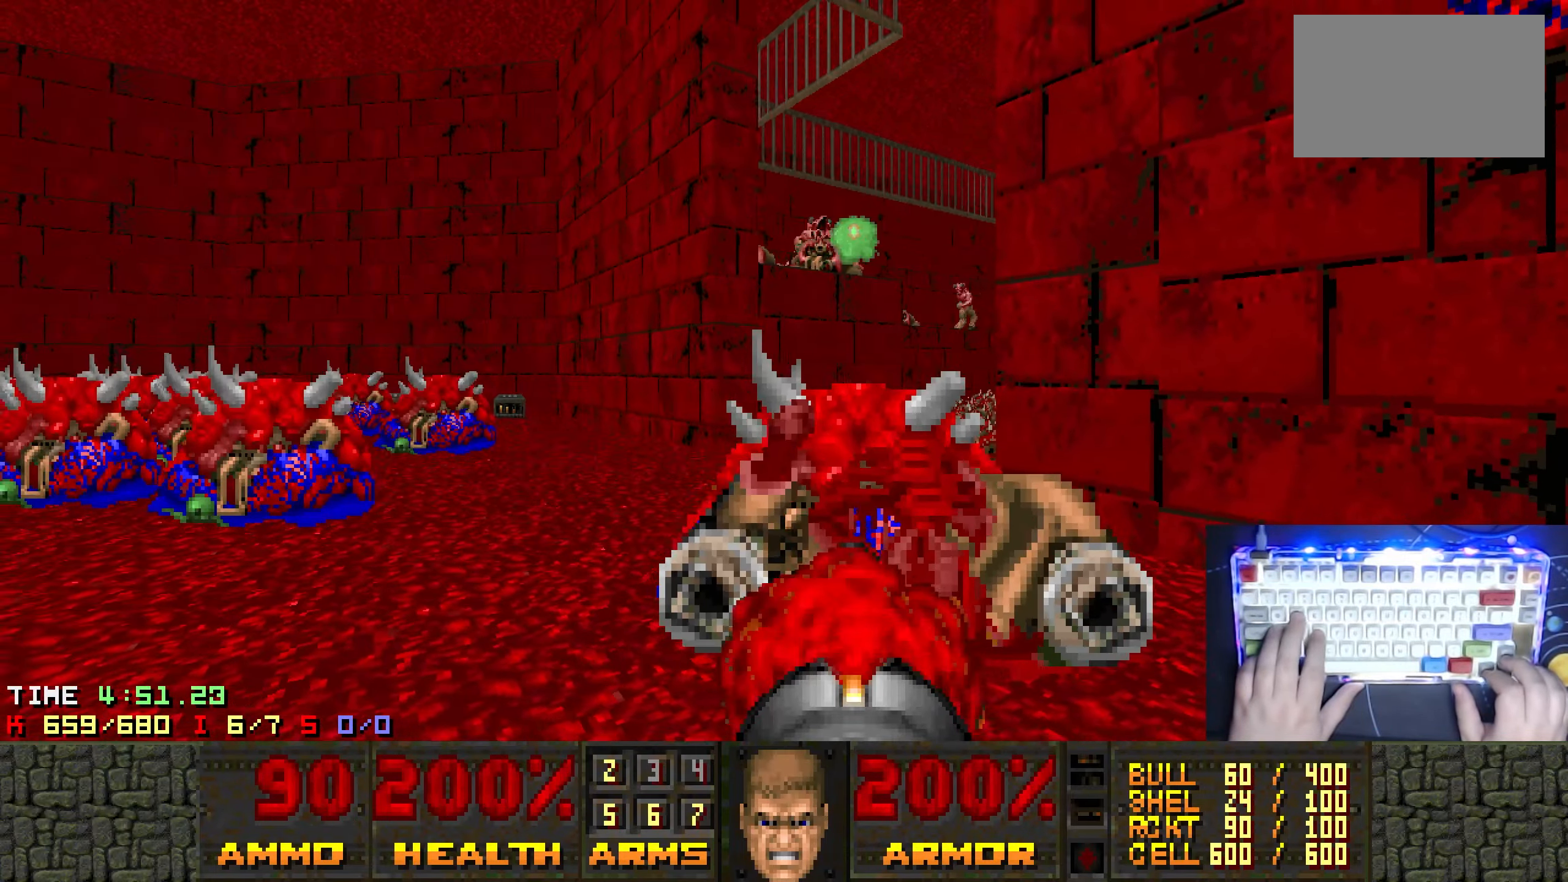
{"keys": ["w"], "events": [[133, "a", "down"], [133, "right", "down"], [167, "a", "up"], [167, "right", "up"], [317, "ctrl", "up"], [467, "w", "down"]]}
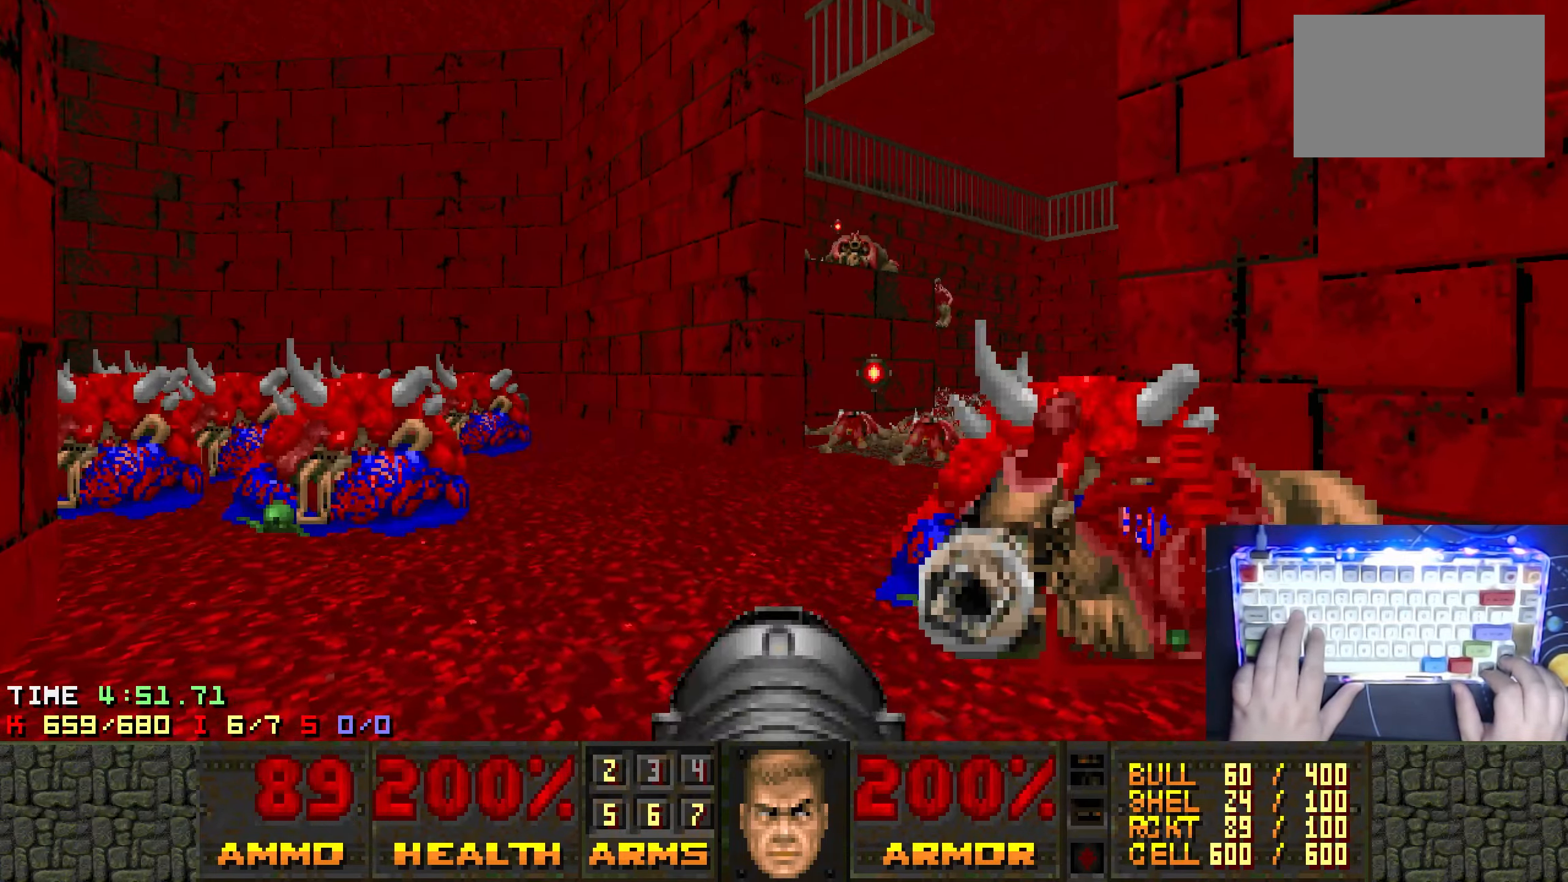
{"keys": ["d", "right", "w"], "events": [[50, "right", "down"], [183, "right", "up"], [233, "d", "down"], [333, "d", "up"], [433, "d", "down"], [433, "right", "down"]]}
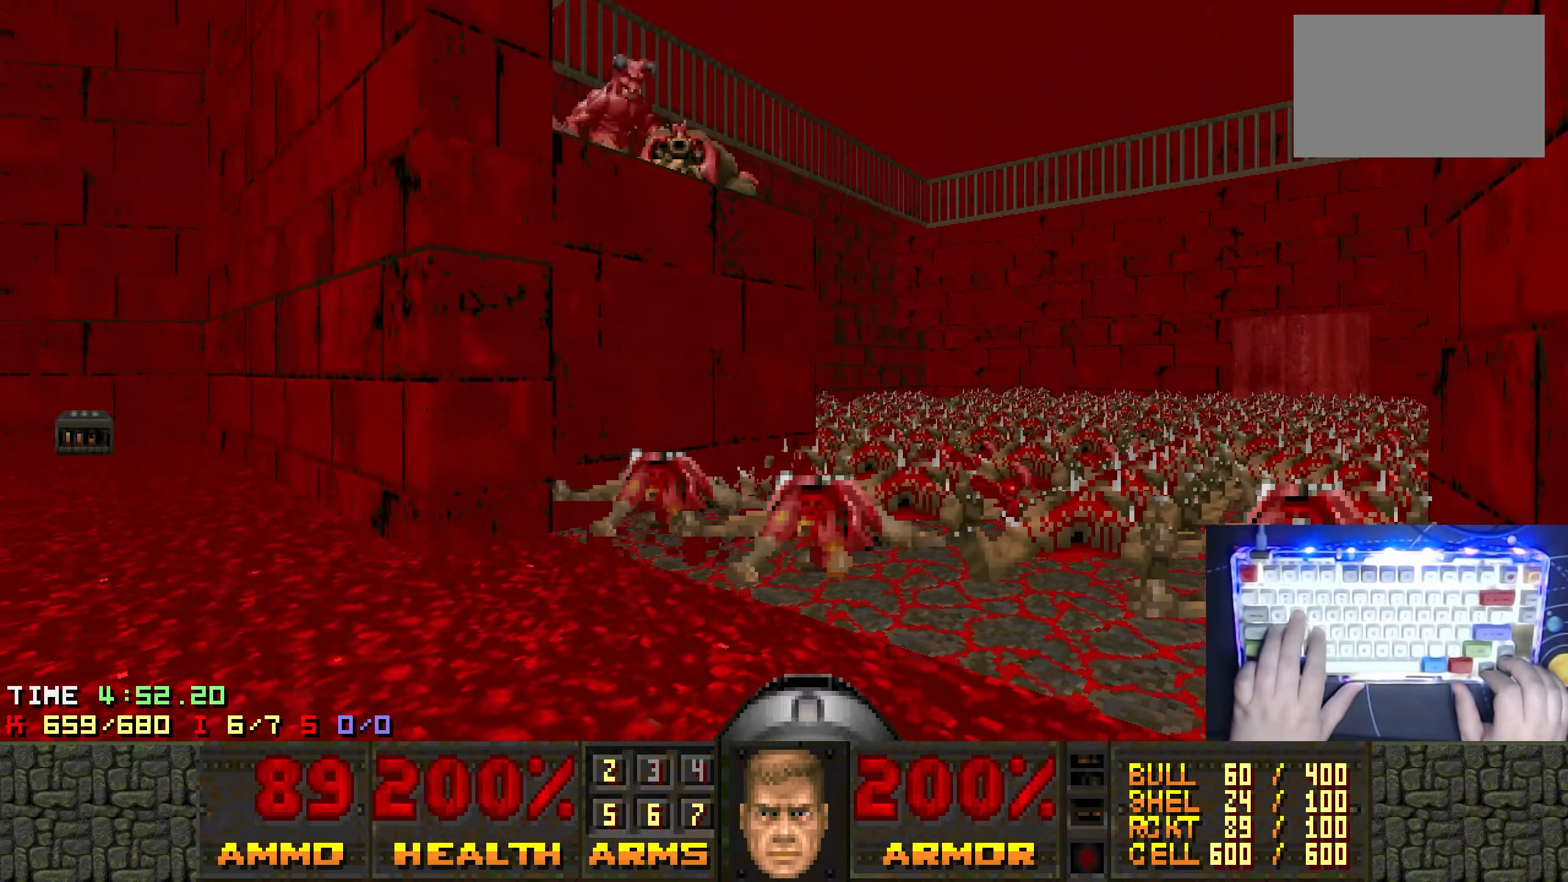
{"keys": ["ctrl", "d"], "events": [[17, "right", "up"], [150, "left", "down"], [384, "w", "up"], [434, "left", "up"], [484, "ctrl", "down"]]}
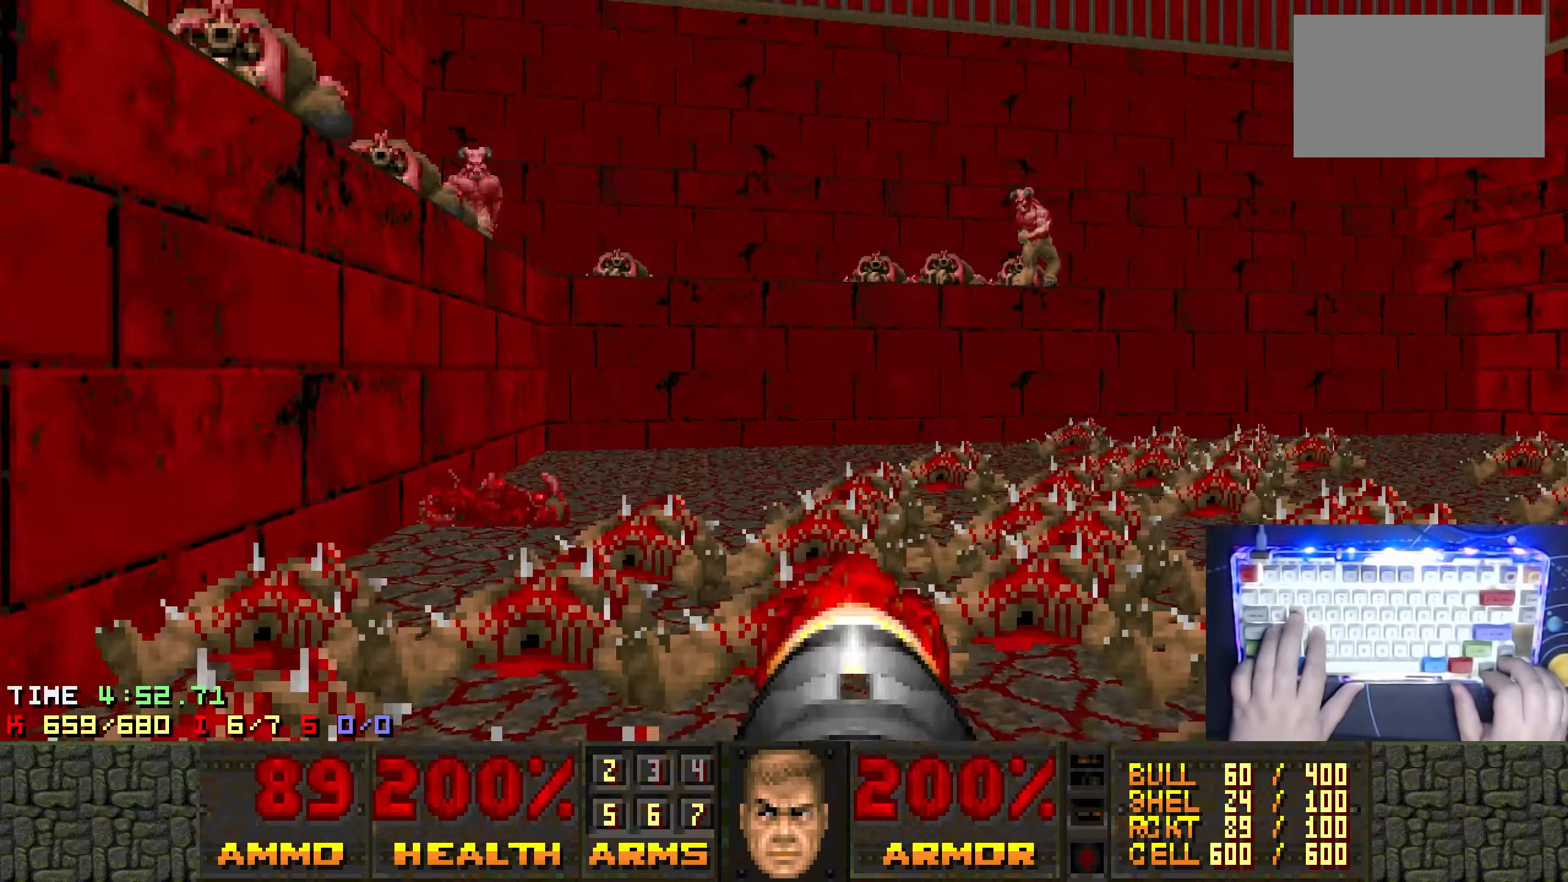
{"keys": ["ctrl"], "events": [[84, "d", "up"], [317, "d", "down"], [317, "left", "down"], [417, "left", "up"], [450, "d", "up"]]}
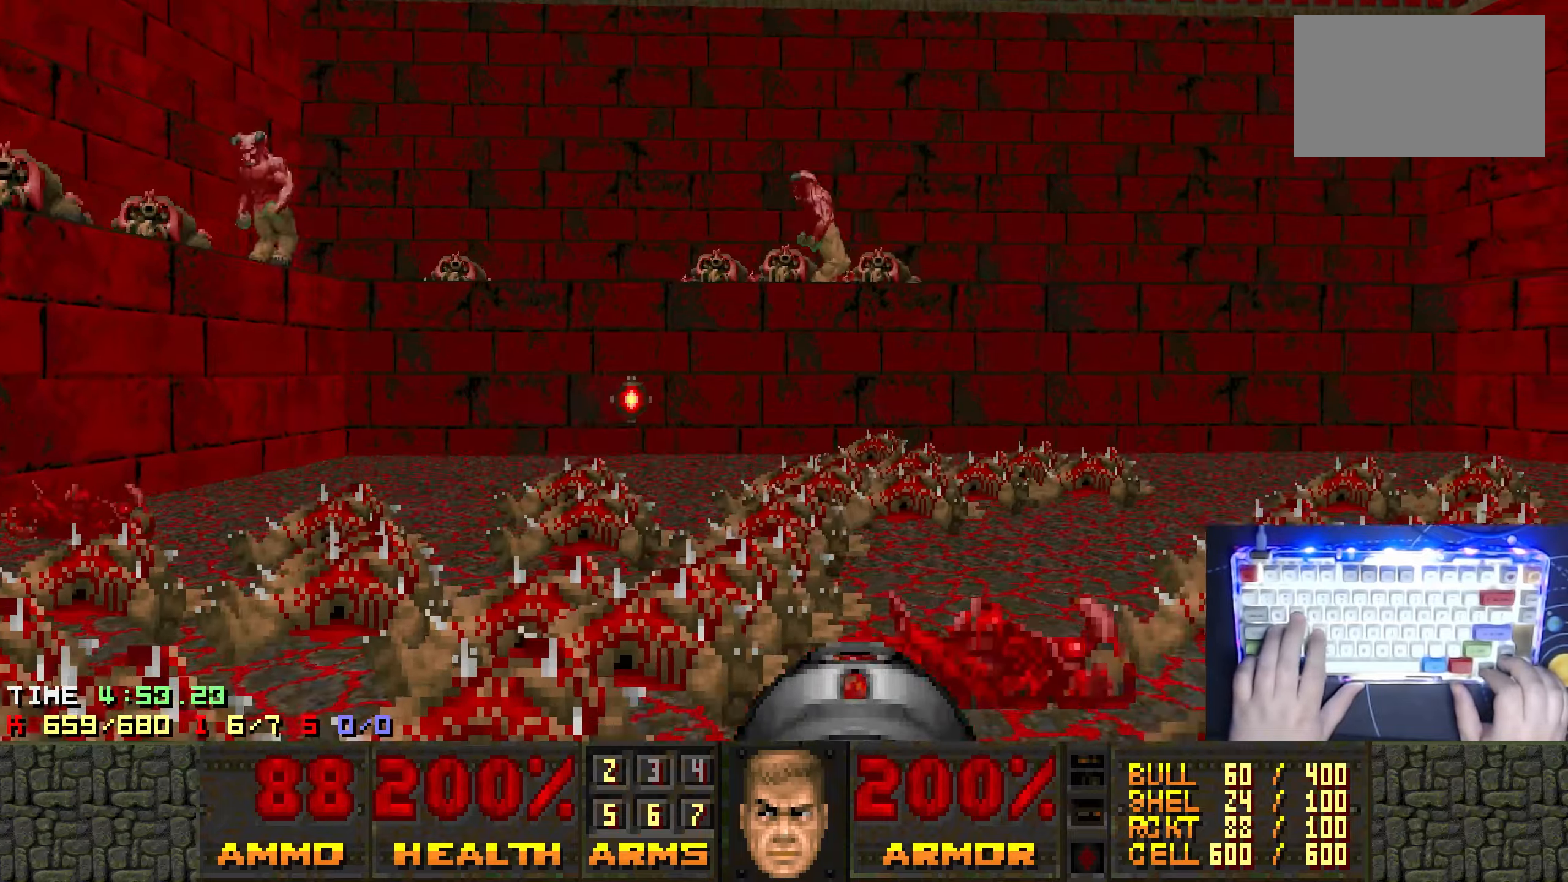
{"keys": ["ctrl", "d", "left", "w"], "events": [[100, "d", "down"], [150, "left", "down"], [184, "d", "up"], [284, "left", "up"], [384, "d", "down"], [467, "left", "down"], [467, "w", "down"]]}
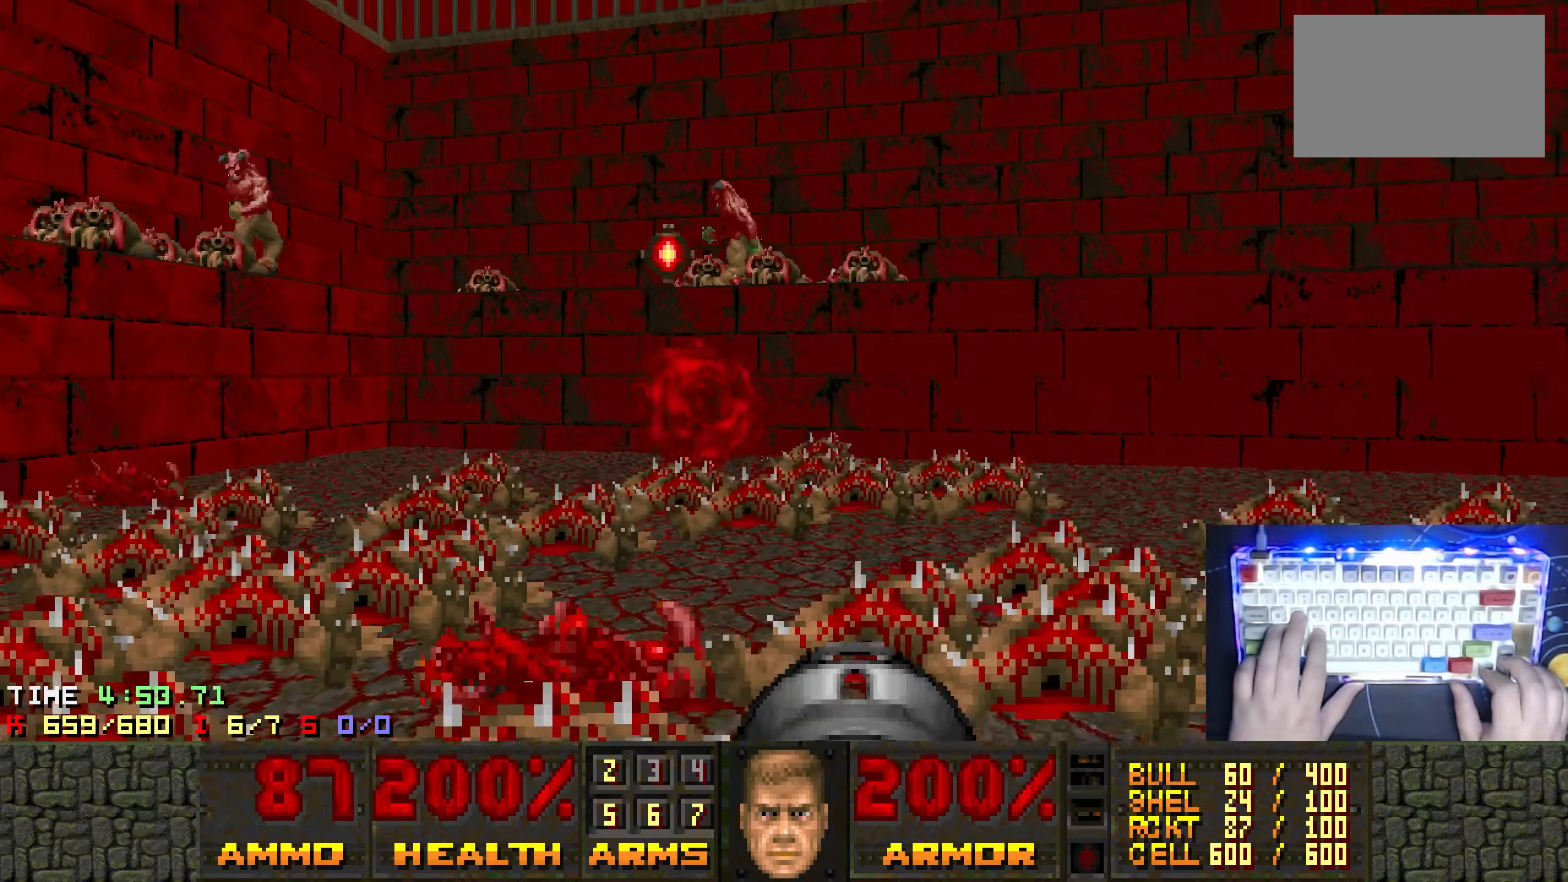
{"keys": ["ctrl", "left"], "events": [[17, "d", "up"], [67, "w", "up"], [150, "left", "up"], [300, "d", "down"], [350, "left", "down"], [384, "d", "up"]]}
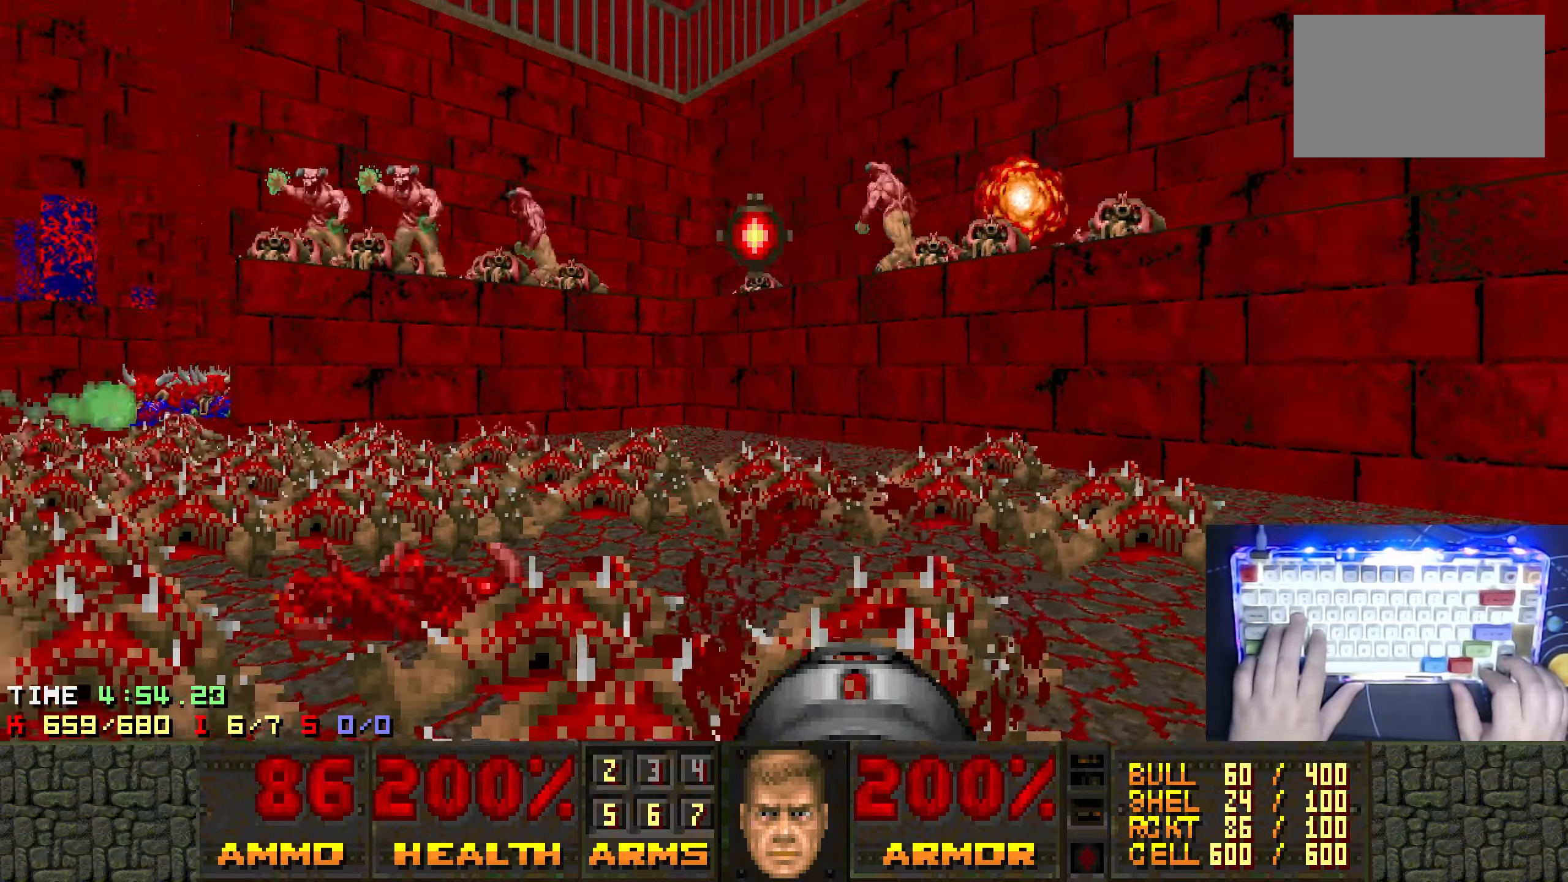
{"keys": ["ctrl"], "events": [[34, "left", "up"], [117, "d", "down"], [217, "d", "up"], [267, "left", "down"], [400, "d", "down"], [400, "left", "up"], [500, "d", "up"]]}
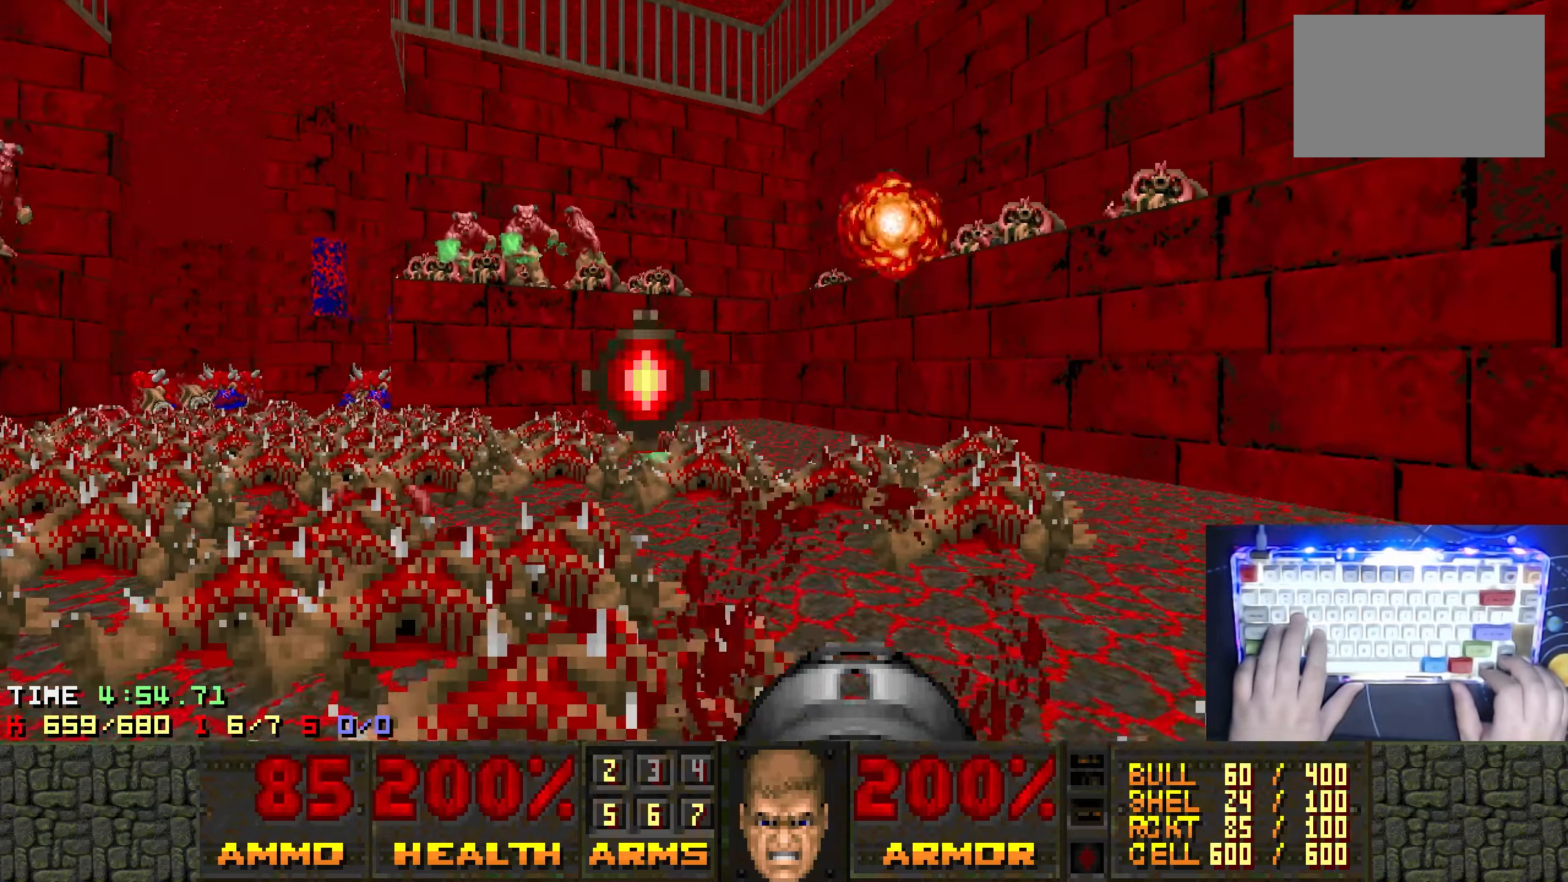
{"keys": ["ctrl", "left"], "events": [[150, "left", "down"], [184, "d", "down"], [234, "left", "up"], [384, "d", "up"], [384, "left", "down"]]}
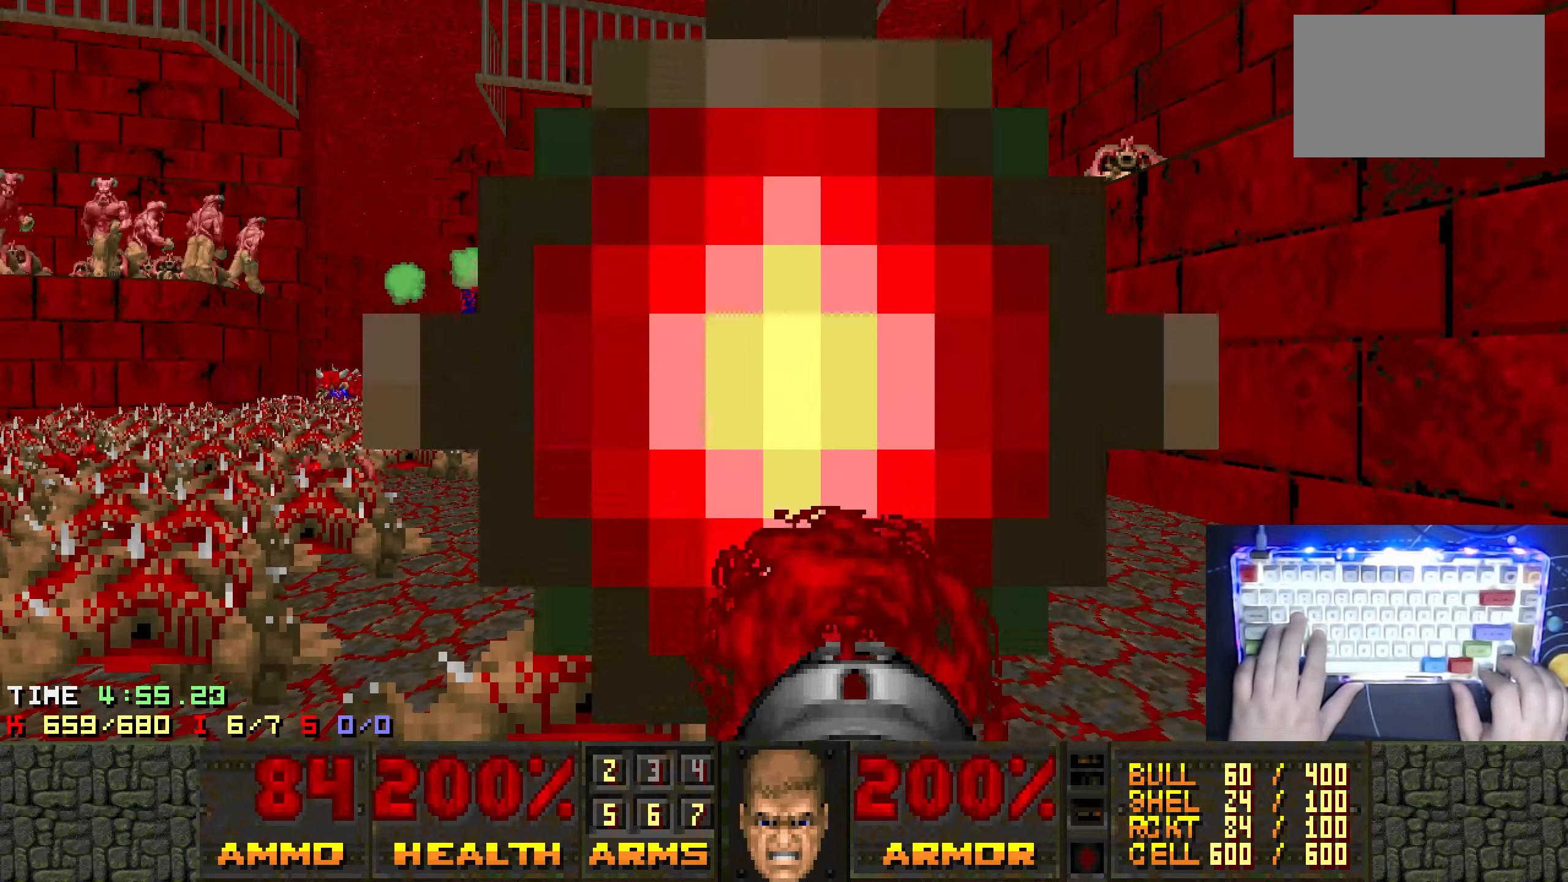
{"keys": ["ctrl", "d", "w"], "events": [[117, "left", "up"], [117, "w", "down"], [384, "d", "down"]]}
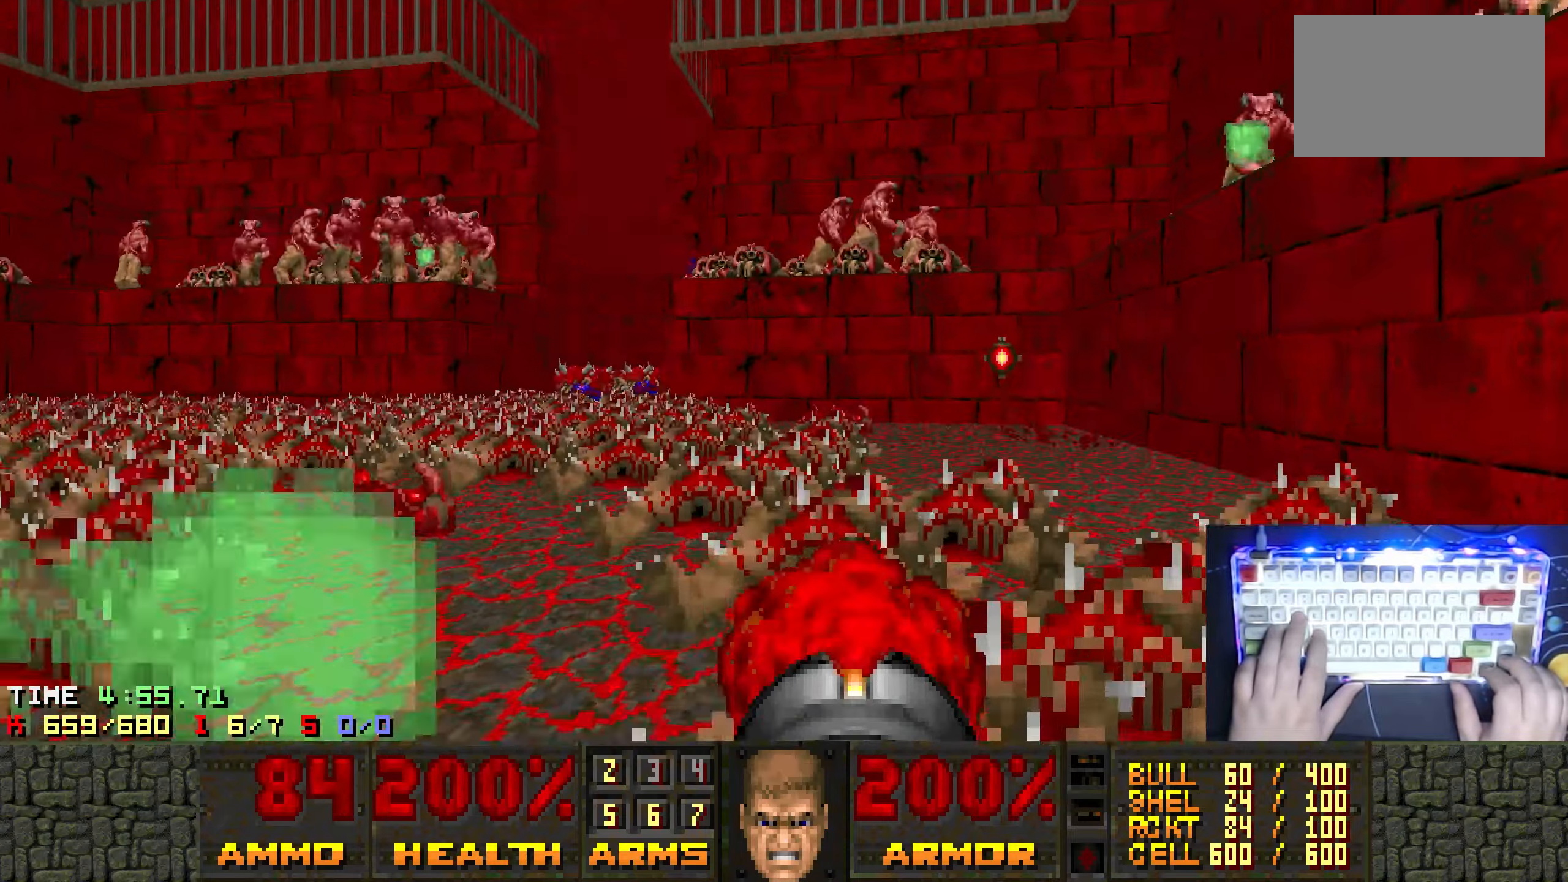
{"keys": ["a", "ctrl", "right", "s"], "events": [[34, "d", "up"], [34, "right", "down"], [117, "a", "down"], [217, "right", "up"], [267, "w", "up"], [417, "a", "up"], [467, "right", "down"], [500, "a", "down"], [500, "s", "down"]]}